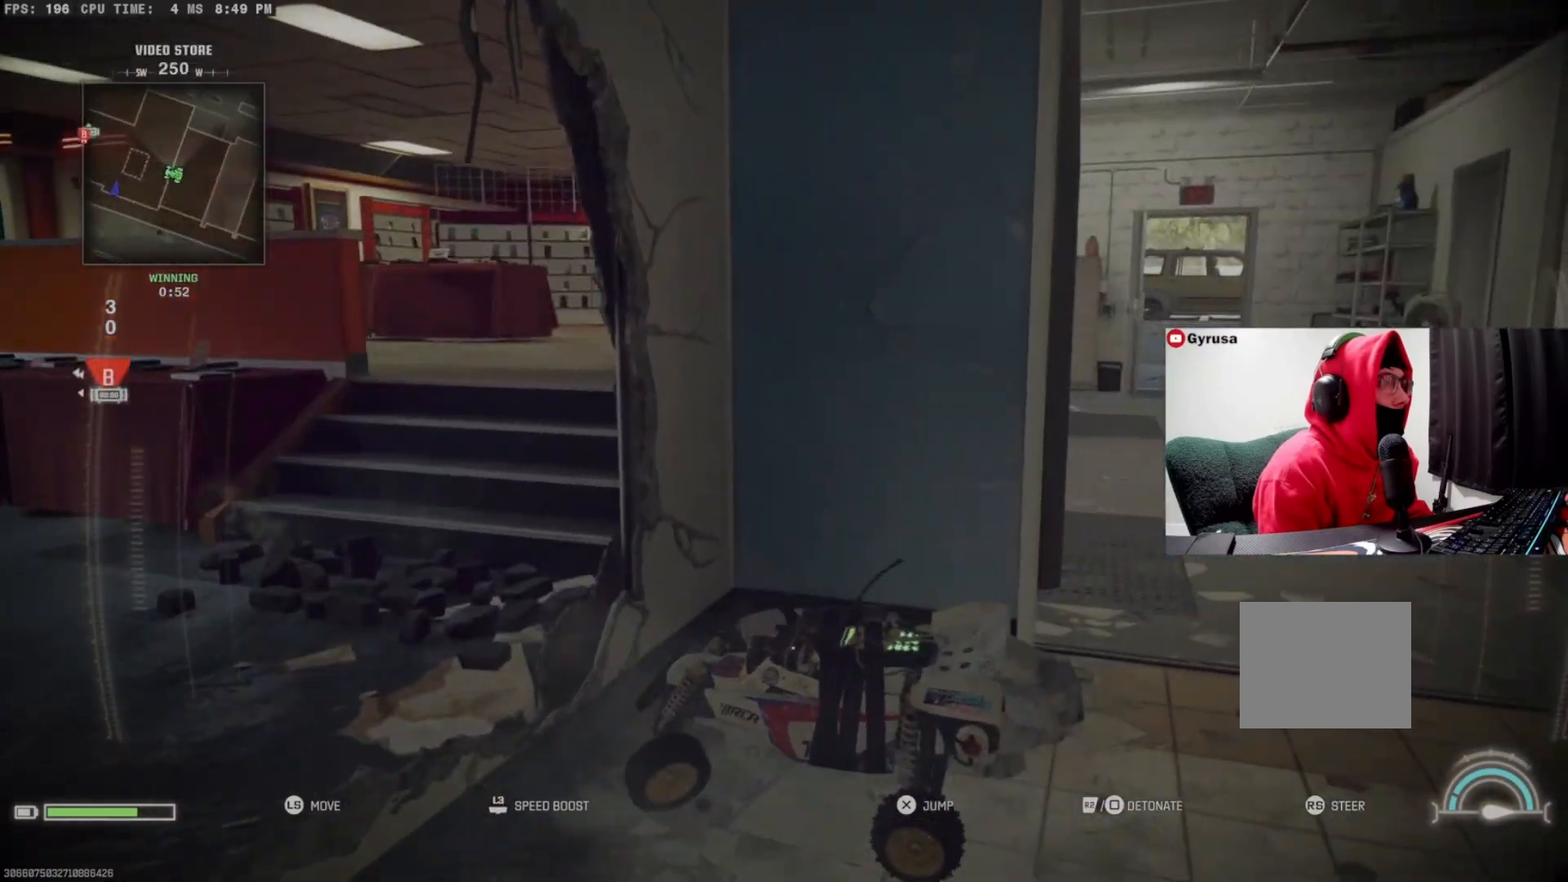
Gameplay with a controller (PlayStation layout); each line is a JSON object with the inputs held at the frame after it (dt_ms = milliseconds from this image to that frame). "events" lists button and stick changes between this image and that frame as [ms after this image, input, new state], when the widget could be followed in between. Not read: R3.
{"dt_ms": 500, "buttons": [], "left_stick": "up", "right_stick": "center", "events": [[167, "left_stick", "center"], [267, "right_stick", "right"], [400, "left_stick", "up"], [400, "right_stick", "center"]]}
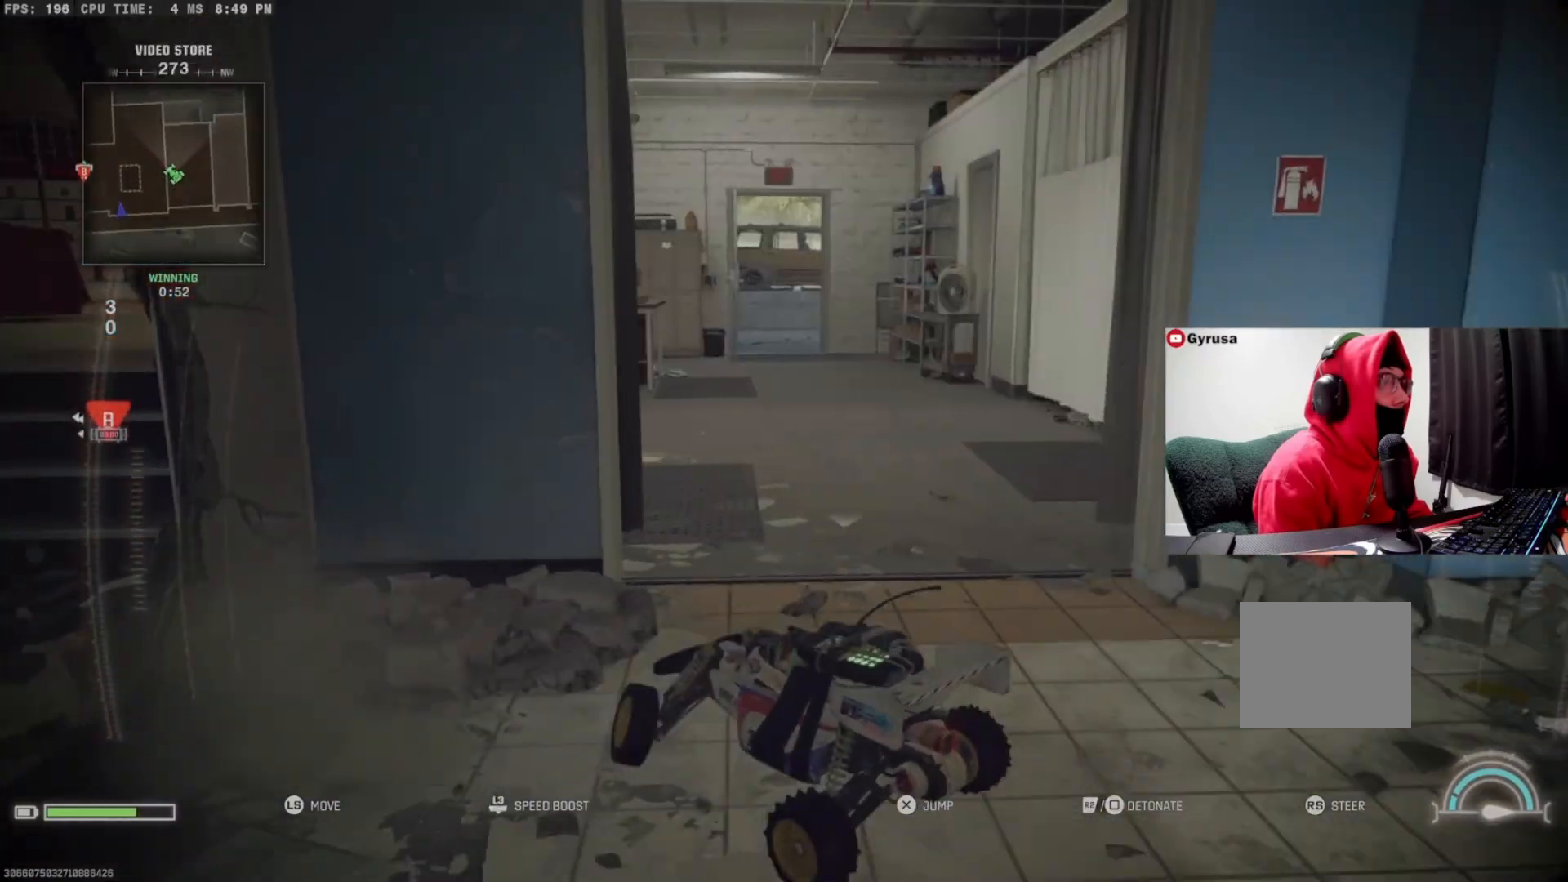
{"dt_ms": 500, "buttons": [], "left_stick": "up", "right_stick": "left", "events": [[67, "left_stick", "down-left"], [67, "right_stick", "left"], [367, "left_stick", "center"], [467, "left_stick", "up"]]}
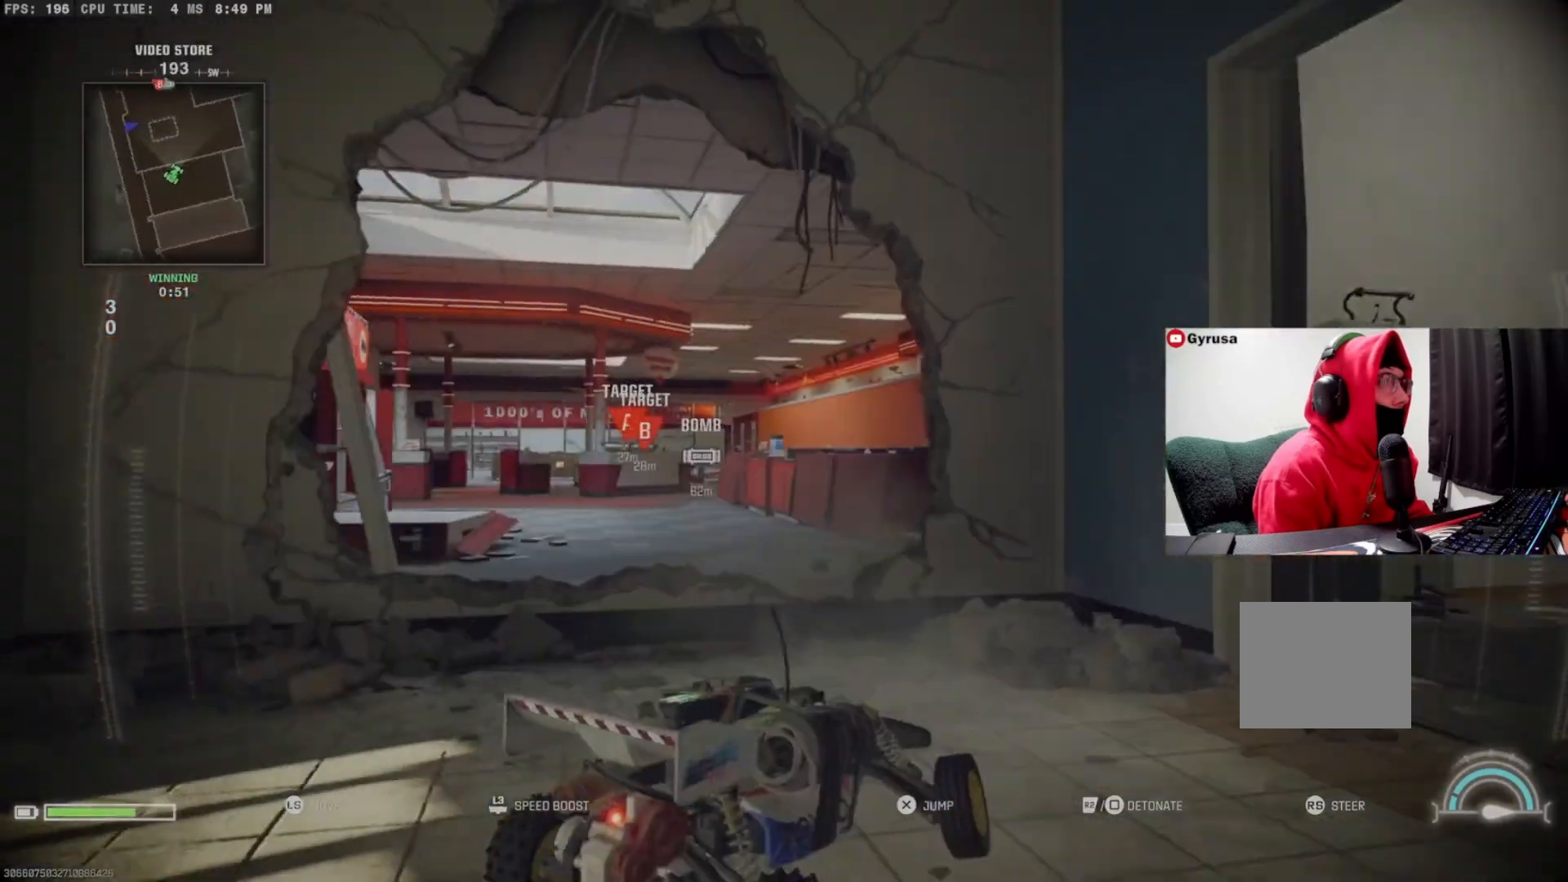
{"dt_ms": 500, "buttons": [], "left_stick": "up", "right_stick": "down-right", "events": [[67, "right_stick", "center"], [467, "right_stick", "down-right"]]}
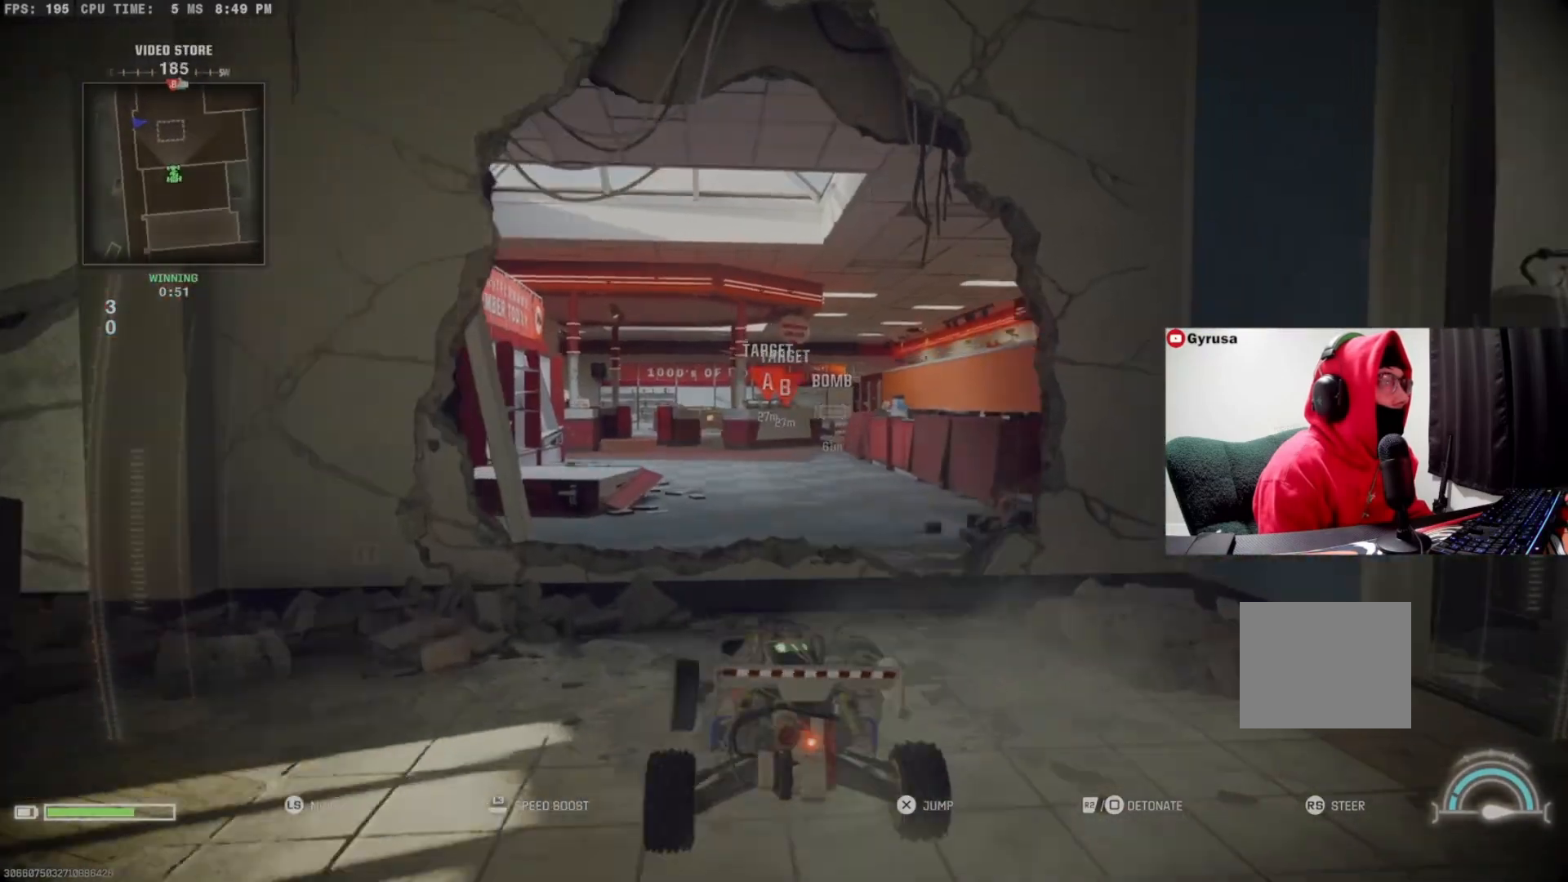
{"dt_ms": 500, "buttons": [], "left_stick": "up", "right_stick": "right", "events": [[67, "left_stick", "center"], [167, "right_stick", "center"], [333, "left_stick", "up"], [433, "right_stick", "right"]]}
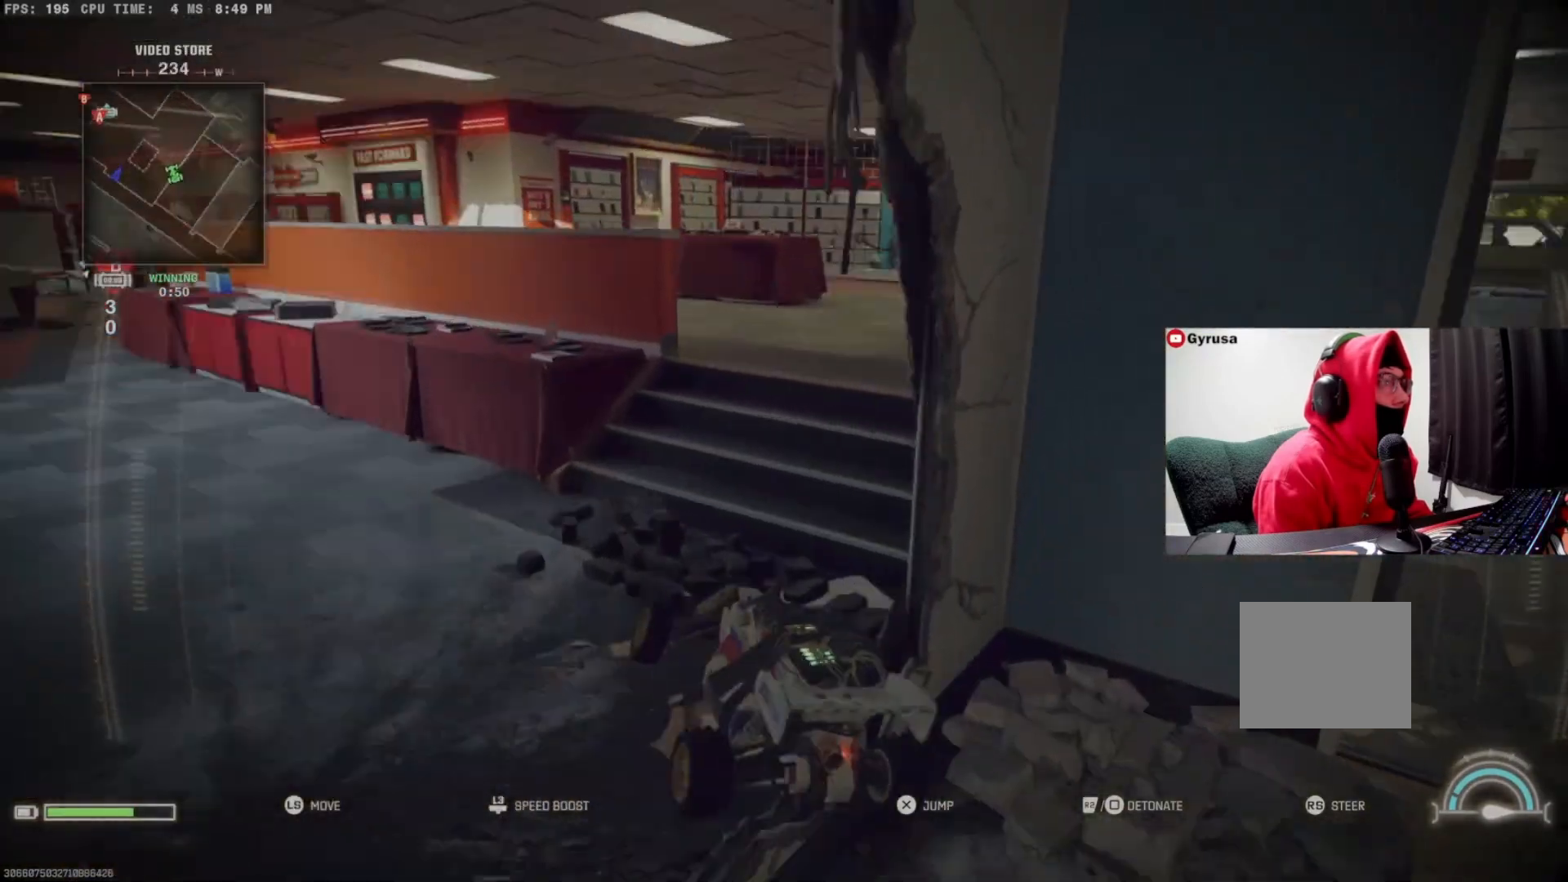
{"dt_ms": 500, "buttons": [], "left_stick": "up", "right_stick": "left", "events": [[100, "right_stick", "center"], [200, "right_stick", "right"], [367, "right_stick", "center"], [467, "right_stick", "left"]]}
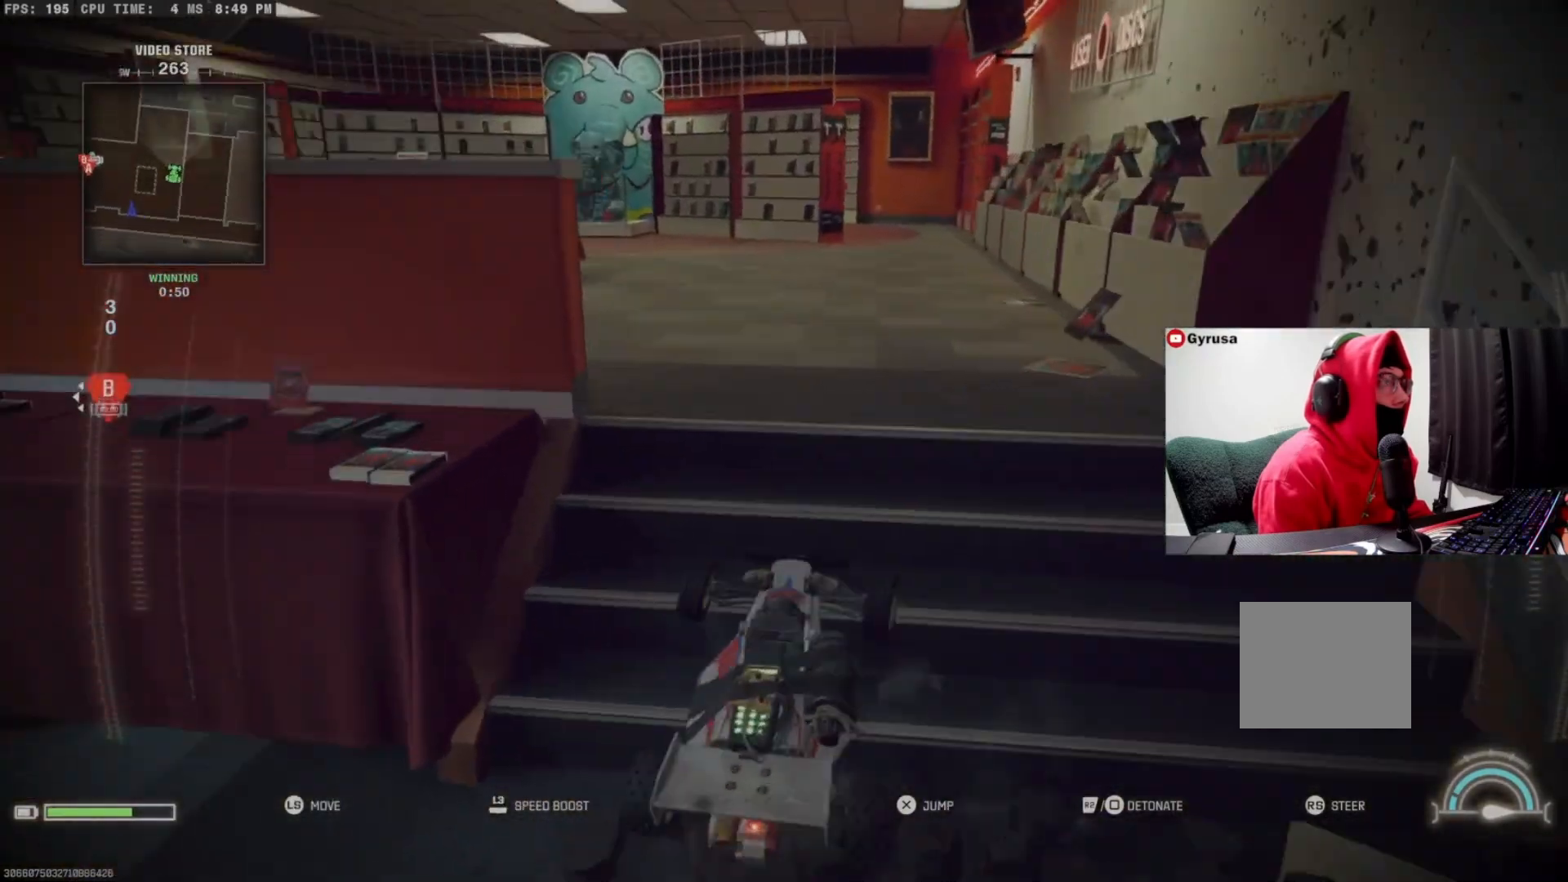
{"dt_ms": 500, "buttons": [], "left_stick": "center", "right_stick": "center", "events": [[233, "left_stick", "center"], [467, "right_stick", "center"]]}
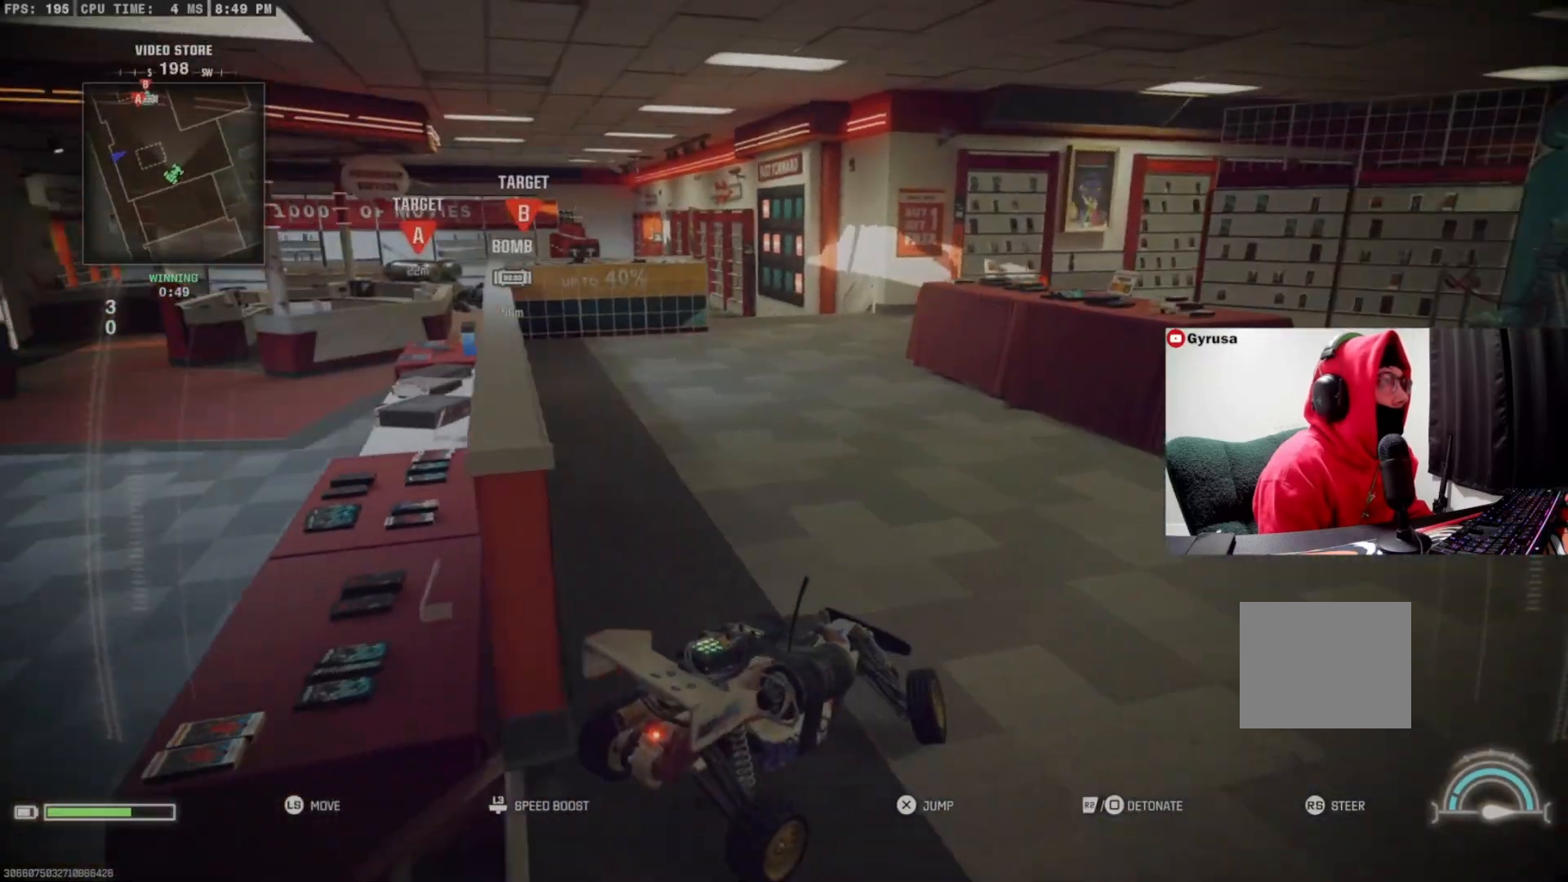
{"dt_ms": 500, "buttons": ["SQUARE"], "left_stick": "center", "right_stick": "center", "events": [[233, "SQUARE", "down"], [367, "right_stick", "up-left"], [500, "right_stick", "center"]]}
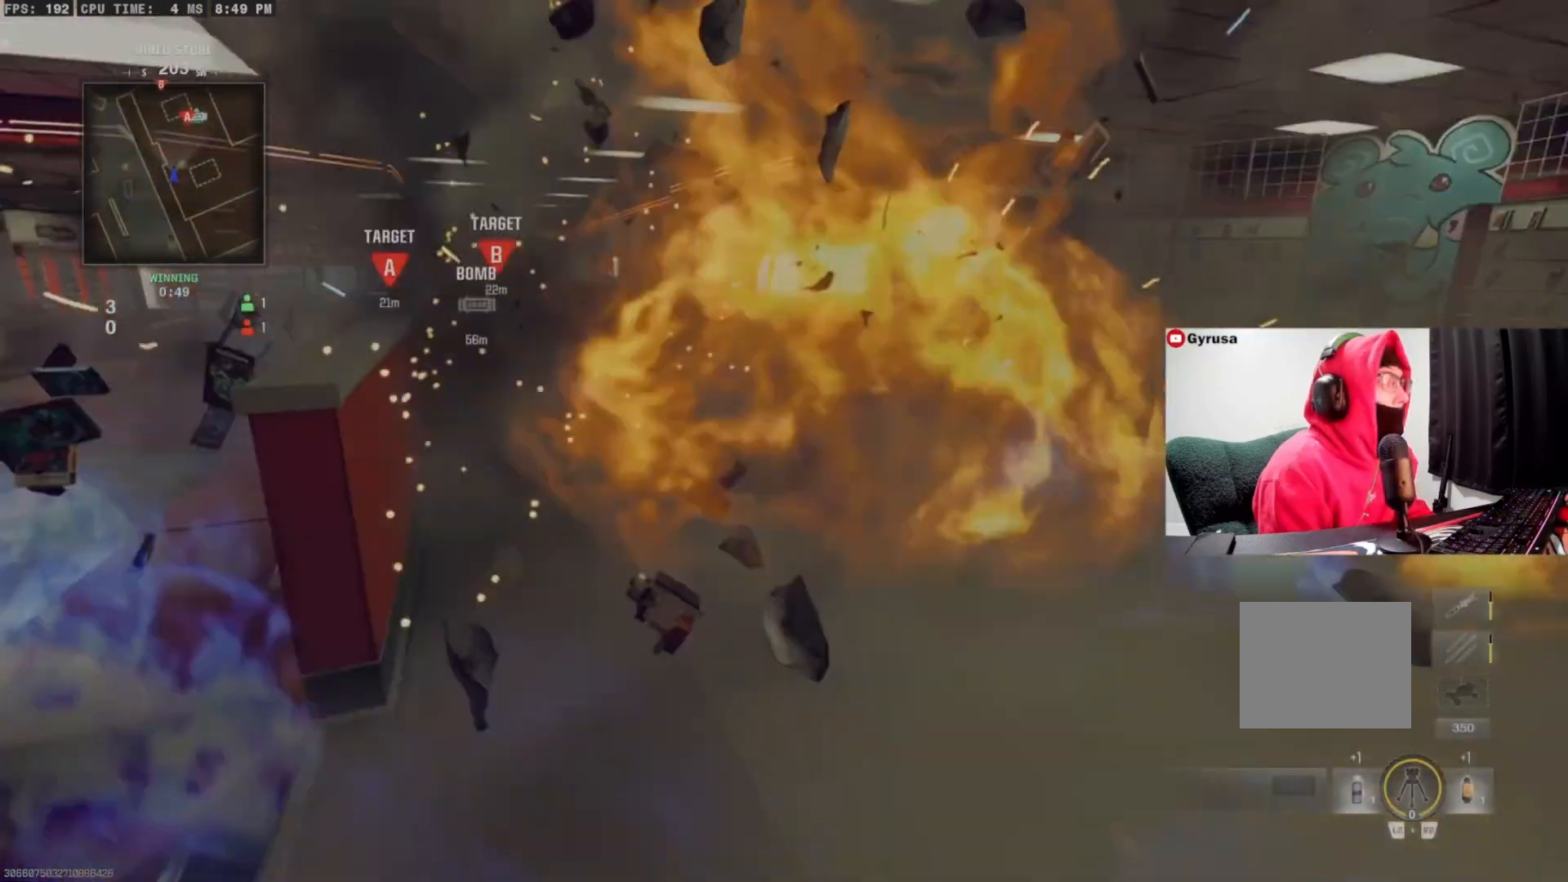
{"dt_ms": 500, "buttons": [], "left_stick": "left", "right_stick": "center", "events": [[233, "SQUARE", "up"], [267, "right_stick", "left"], [333, "left_stick", "up"], [467, "right_stick", "center"], [500, "left_stick", "left"]]}
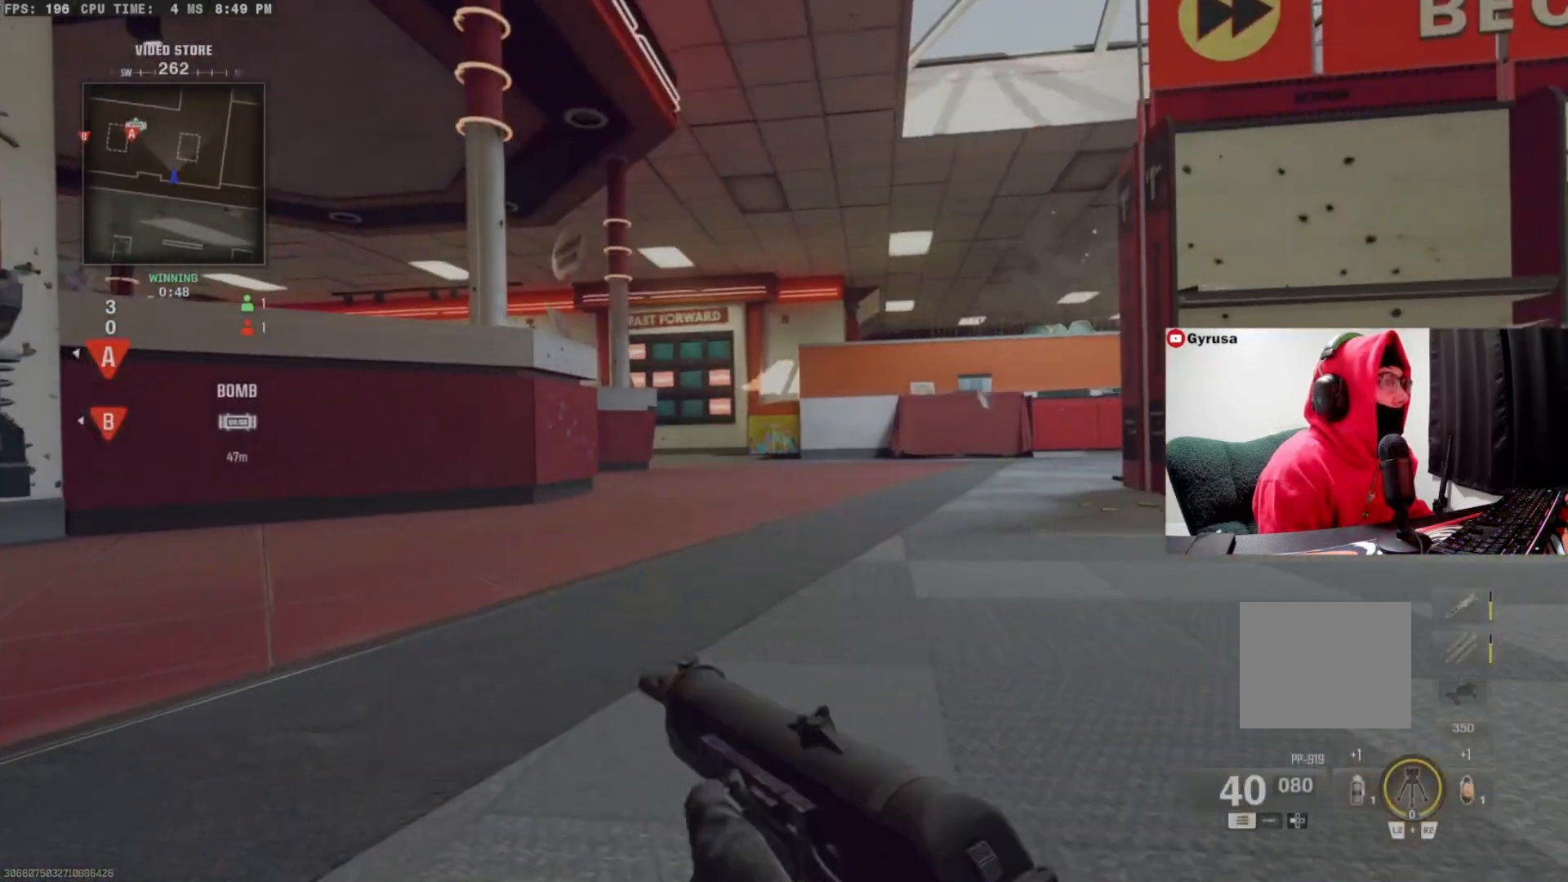
{"dt_ms": 500, "buttons": [], "left_stick": "up-right", "right_stick": "left", "events": [[100, "right_stick", "left"], [167, "left_stick", "up"], [267, "L3", "down"], [300, "right_stick", "center"], [367, "L3", "up"], [367, "left_stick", "right"], [467, "left_stick", "up-right"], [467, "right_stick", "left"]]}
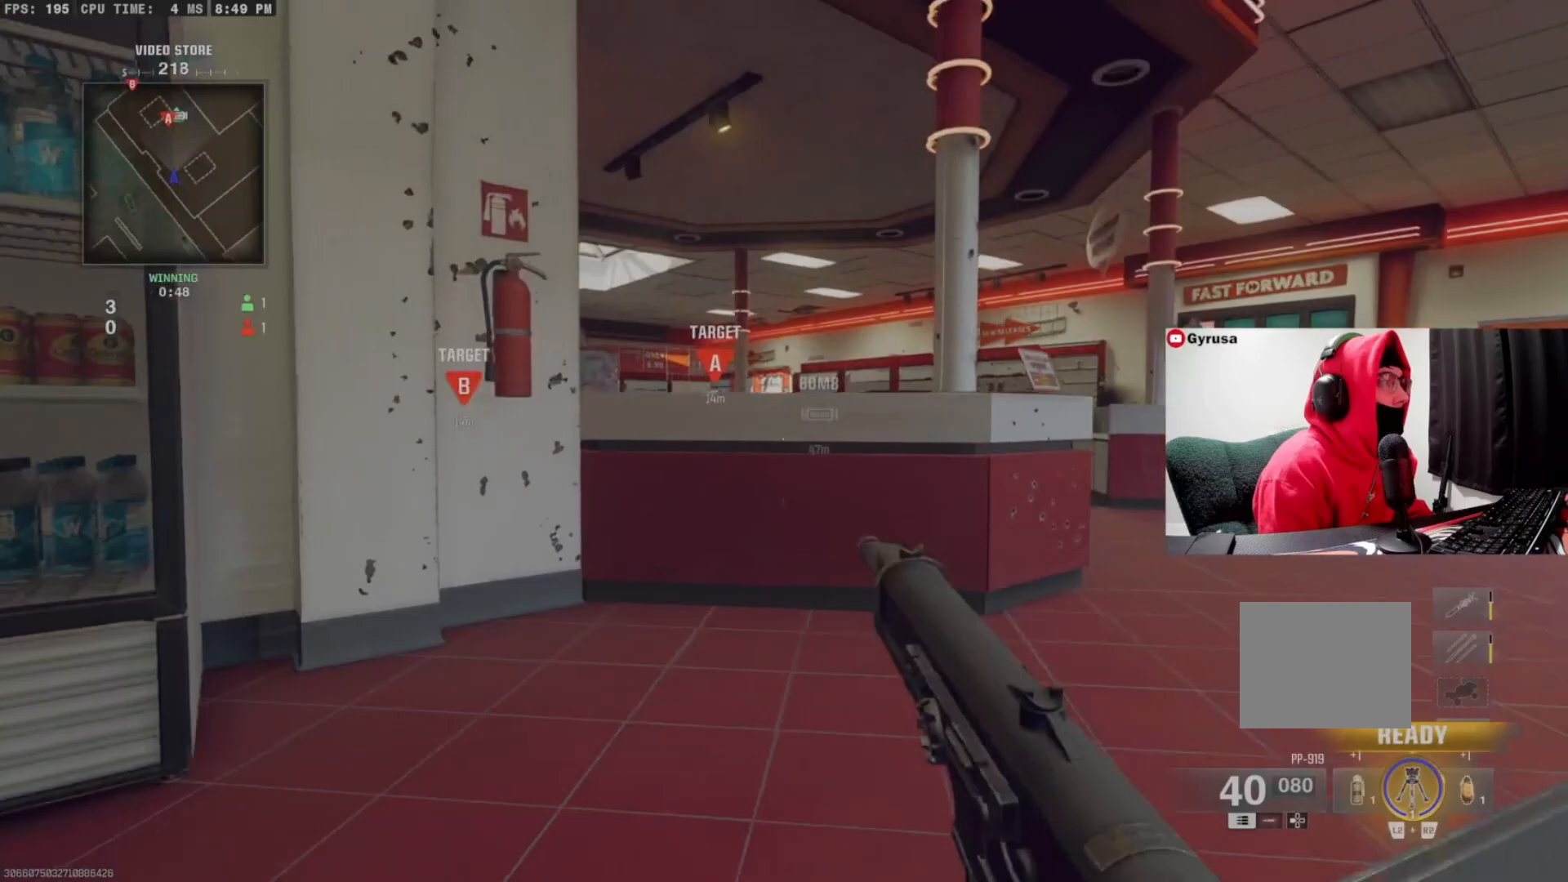
{"dt_ms": 500, "buttons": ["CROSS"], "left_stick": "up", "right_stick": "center", "events": [[67, "right_stick", "center"], [100, "left_stick", "up-left"], [167, "left_stick", "down-left"], [267, "left_stick", "right"], [333, "left_stick", "up"], [367, "L3", "down"], [500, "CROSS", "down"], [500, "L3", "up"]]}
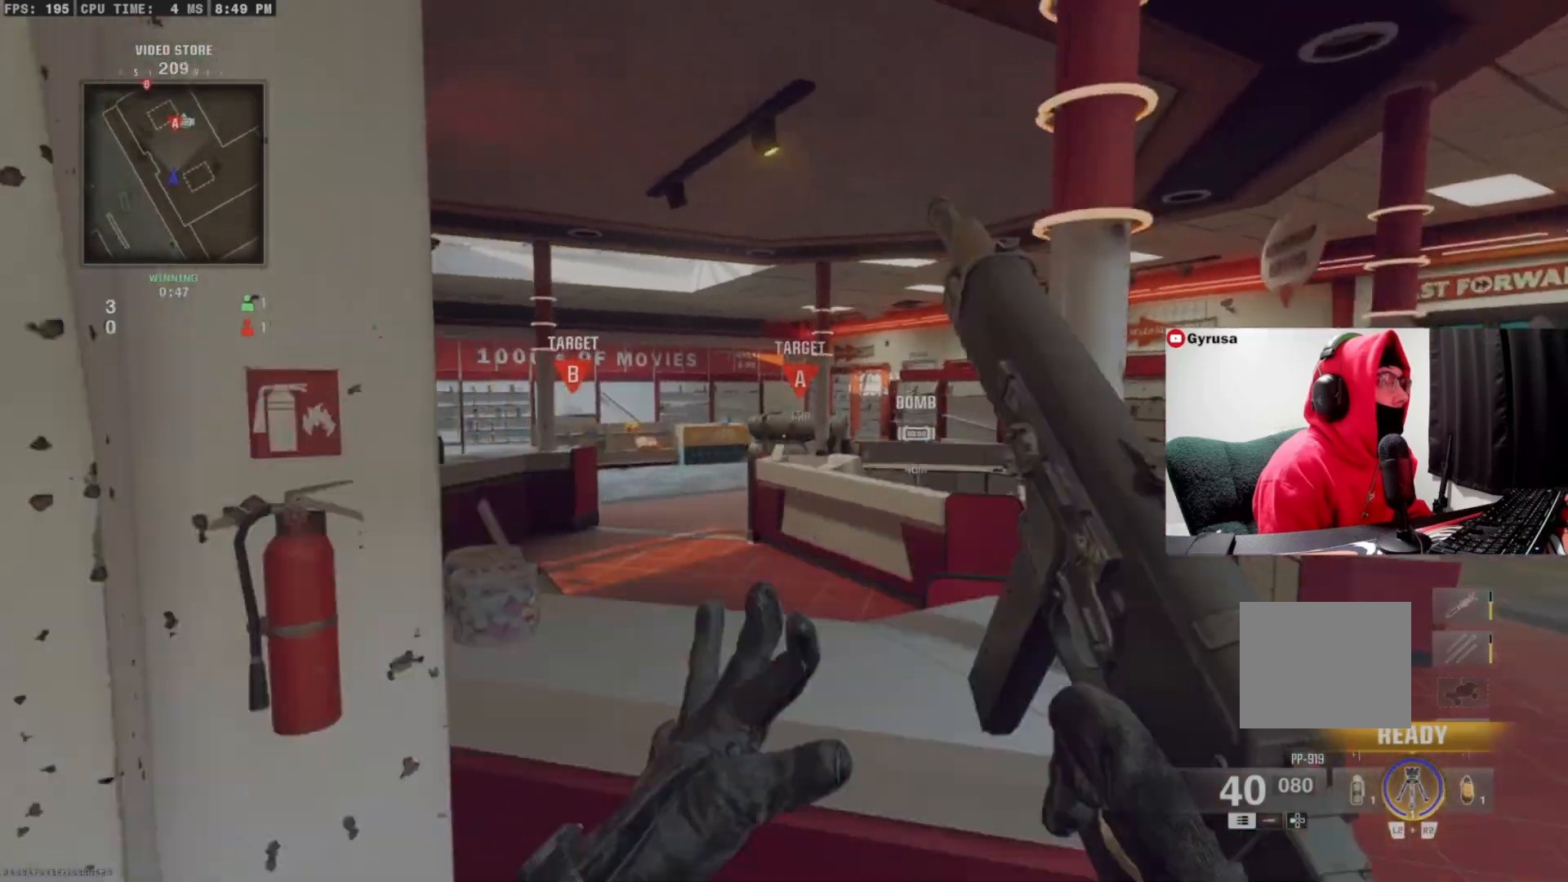
{"dt_ms": 500, "buttons": ["CROSS"], "left_stick": "up", "right_stick": "center", "events": [[267, "right_stick", "left"], [433, "right_stick", "center"]]}
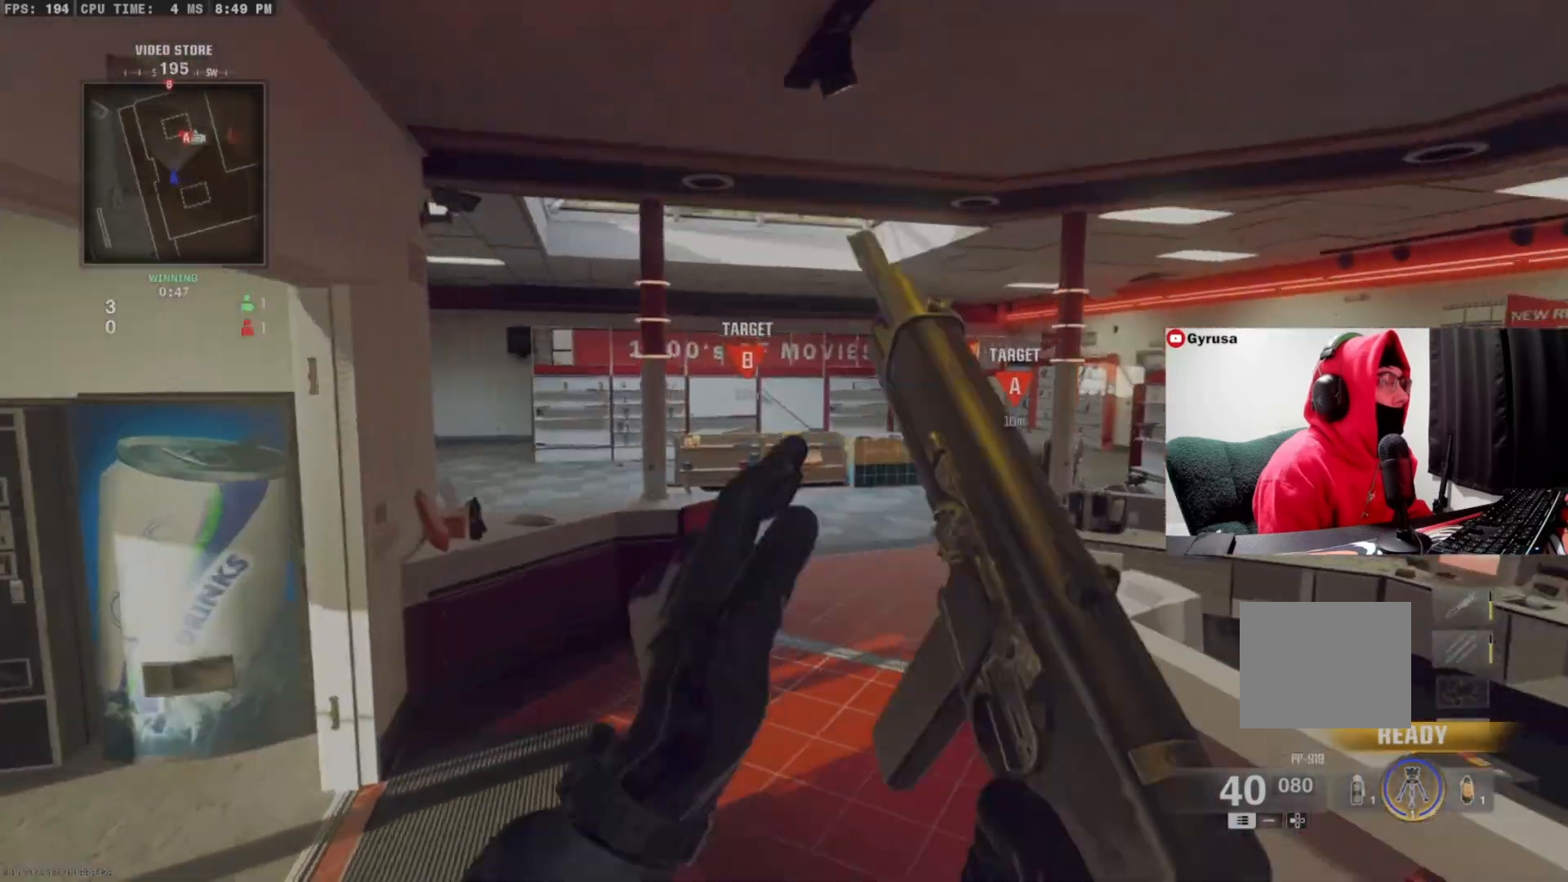
{"dt_ms": 500, "buttons": ["CROSS"], "left_stick": "up", "right_stick": "right", "events": [[400, "right_stick", "right"]]}
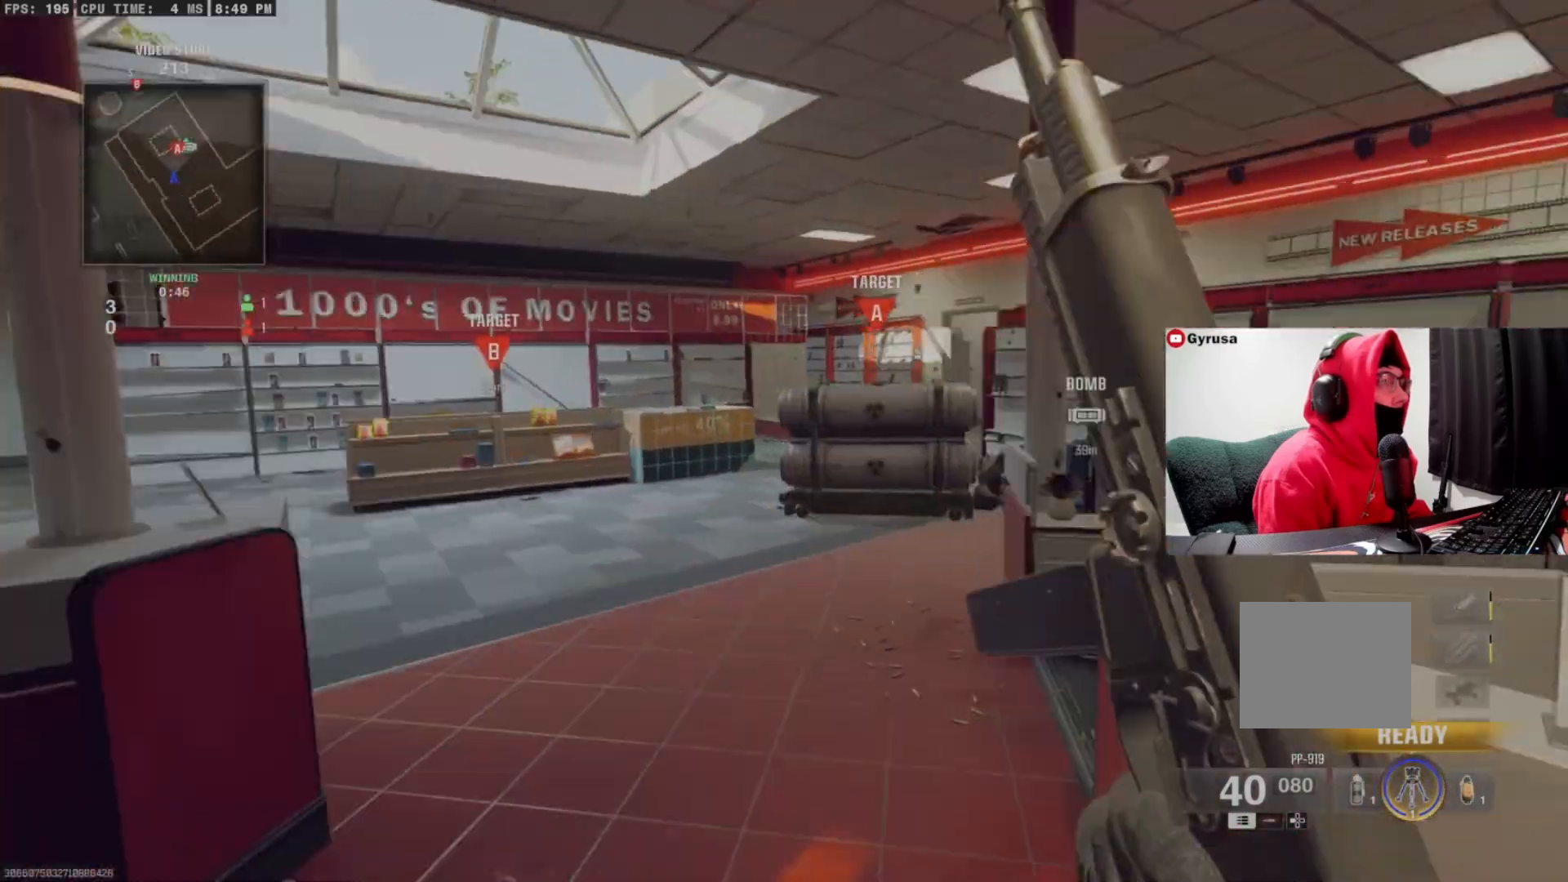
{"dt_ms": 500, "buttons": [], "left_stick": "up-right", "right_stick": "right", "events": [[33, "CIRCLE", "down"], [33, "CROSS", "up"], [133, "CIRCLE", "up"], [167, "left_stick", "up-right"], [167, "right_stick", "center"], [267, "CROSS", "down"], [333, "CROSS", "up"], [333, "right_stick", "right"], [400, "L3", "down"], [467, "L3", "up"]]}
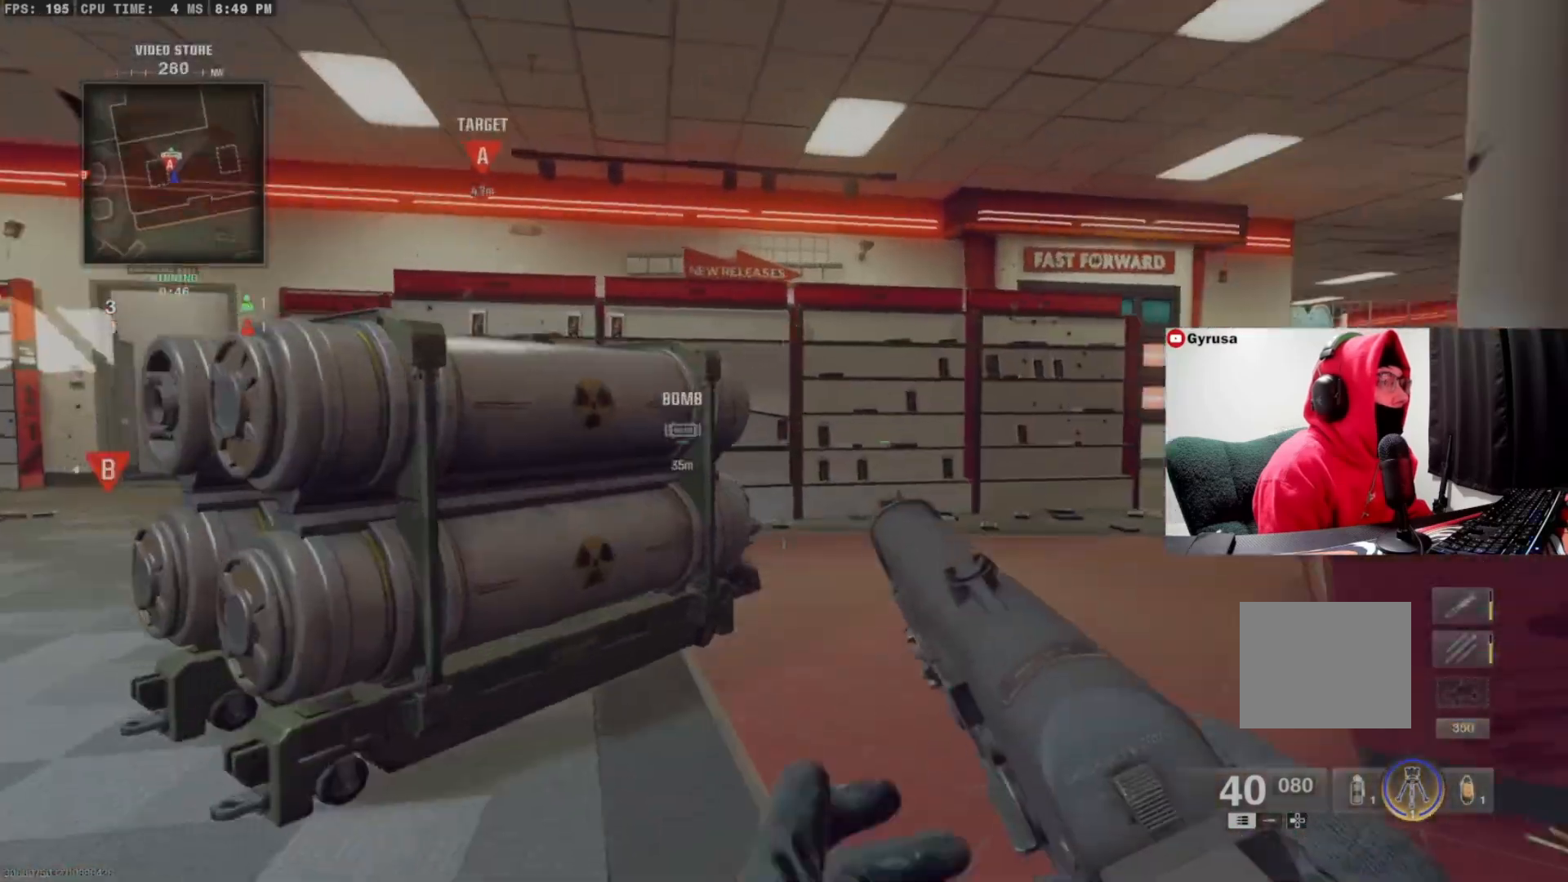
{"dt_ms": 1000, "buttons": [], "left_stick": "up", "right_stick": "right"}
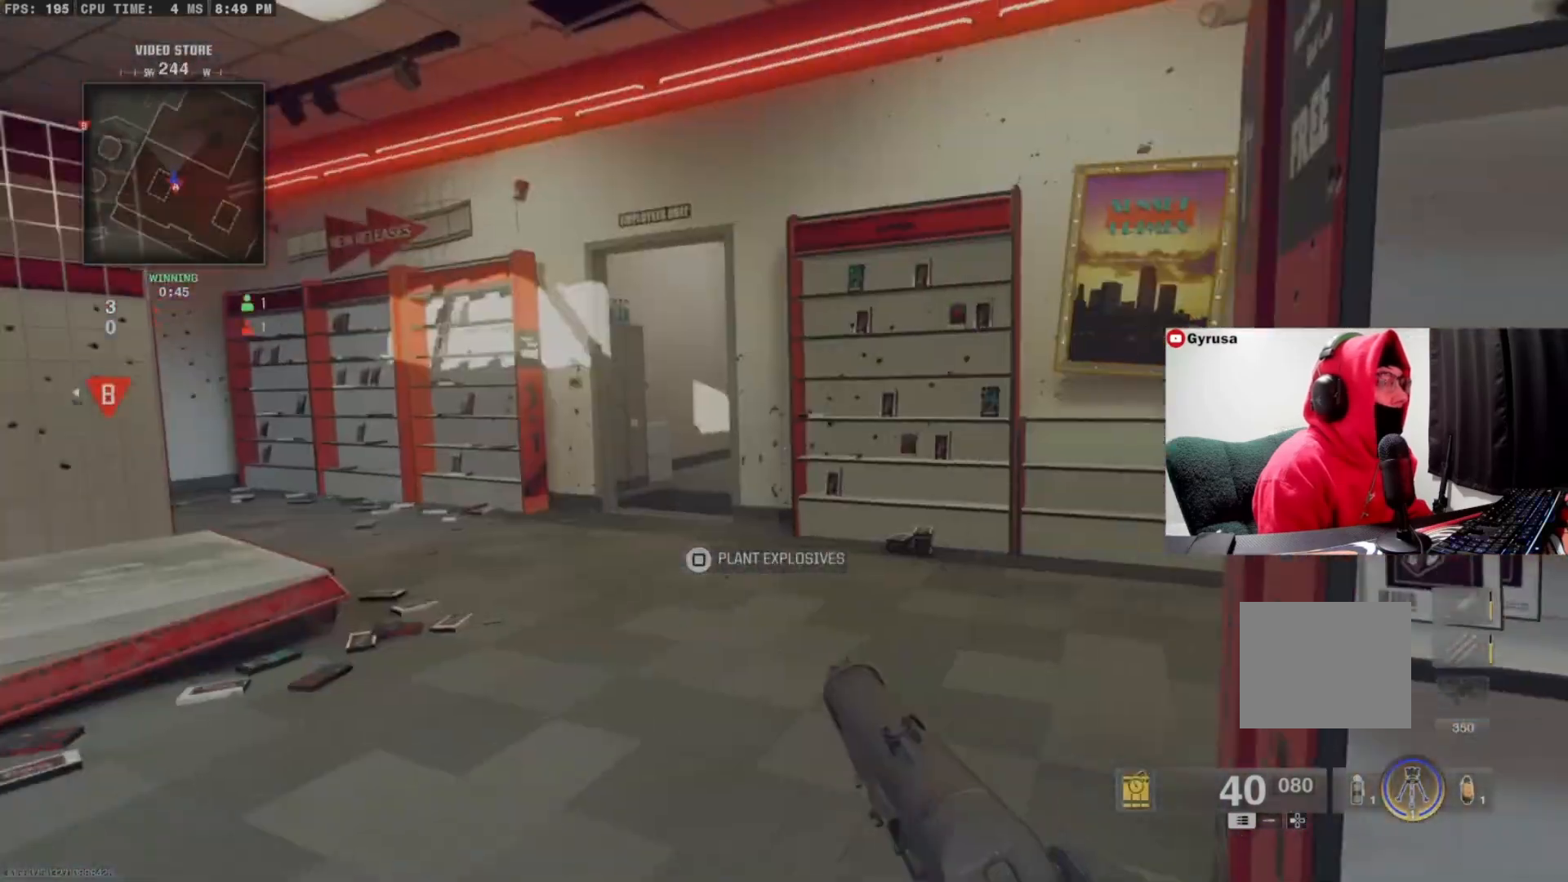
{"dt_ms": 500, "buttons": [], "left_stick": "up", "right_stick": "left", "events": [[67, "right_stick", "center"], [200, "right_stick", "left"], [333, "right_stick", "center"], [367, "L3", "down"], [400, "CROSS", "down"], [467, "L3", "up"], [467, "right_stick", "left"], [500, "CROSS", "up"]]}
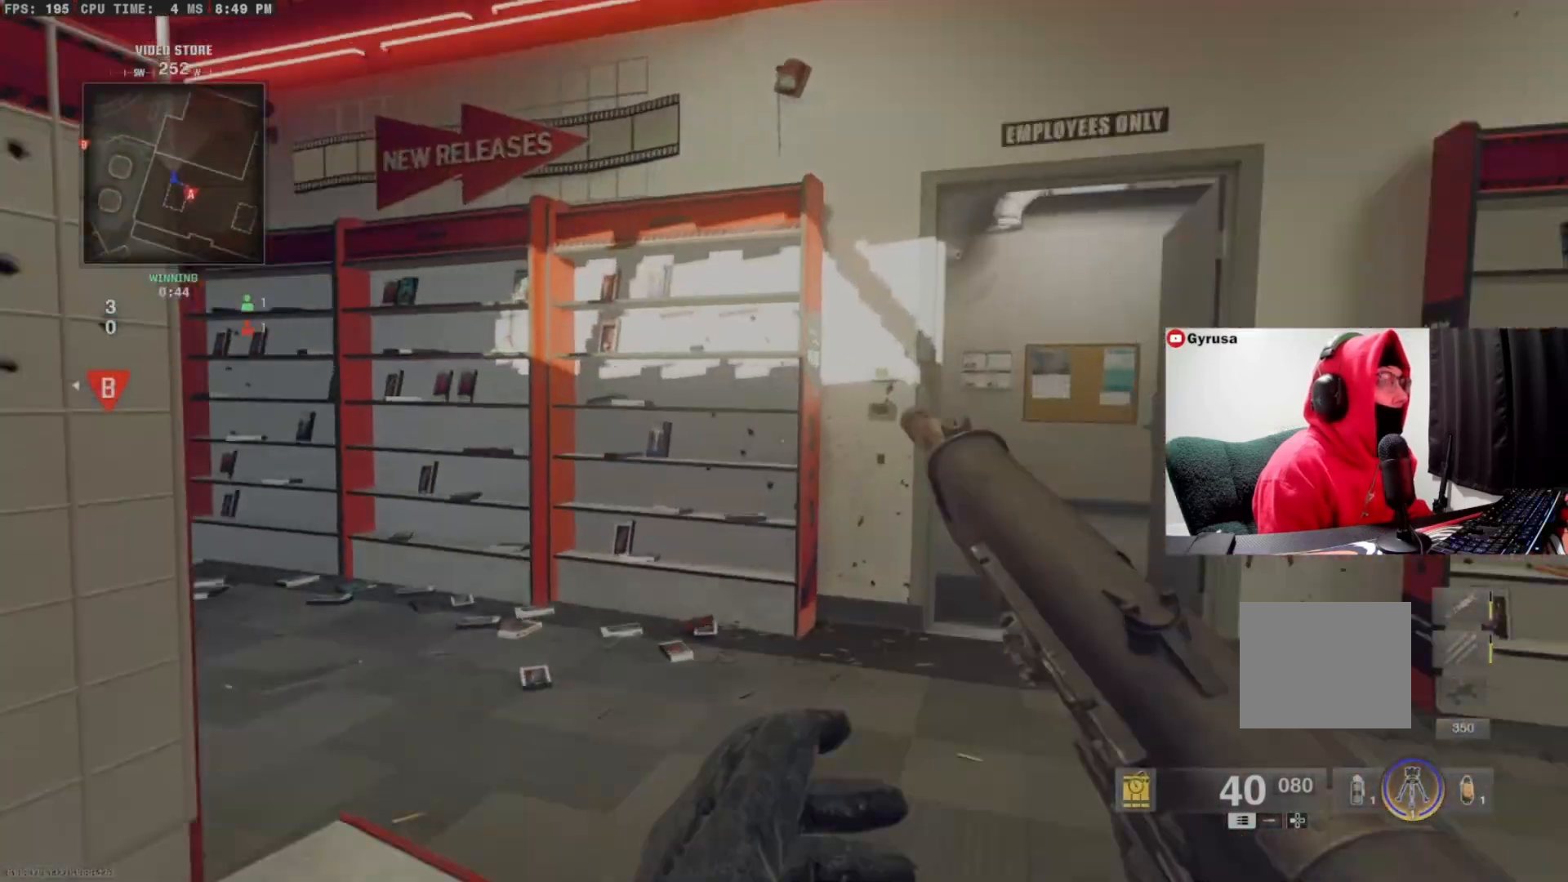
{"dt_ms": 500, "buttons": [], "left_stick": "up", "right_stick": "center", "events": [[100, "L3", "down"], [200, "L3", "up"], [433, "right_stick", "center"]]}
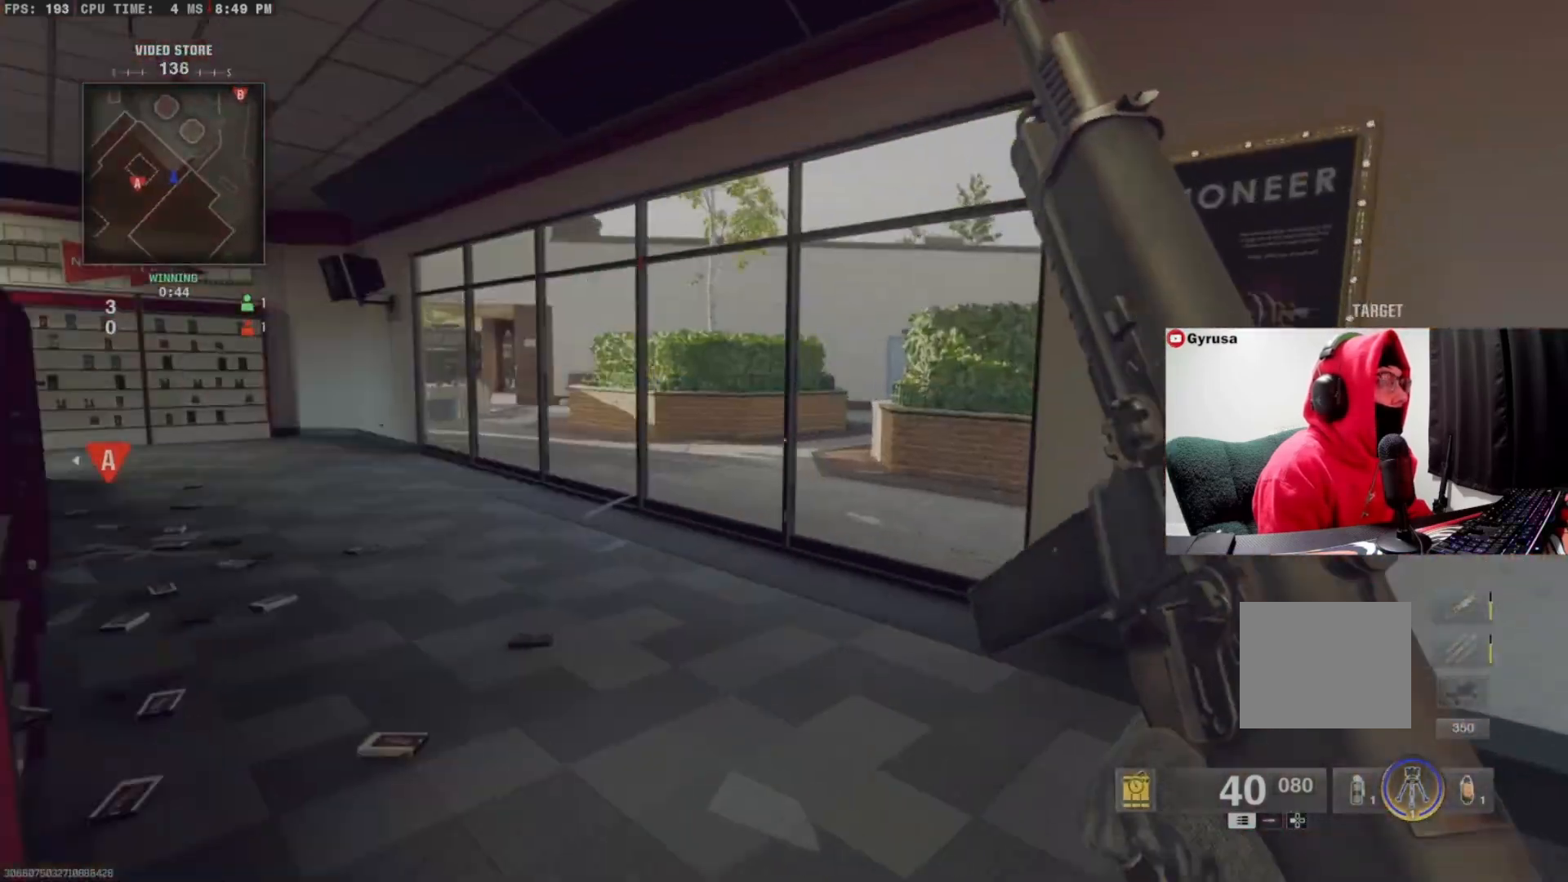
{"dt_ms": 500, "buttons": ["CIRCLE"], "left_stick": "up", "right_stick": "right", "events": [[267, "right_stick", "right"], [467, "CIRCLE", "down"]]}
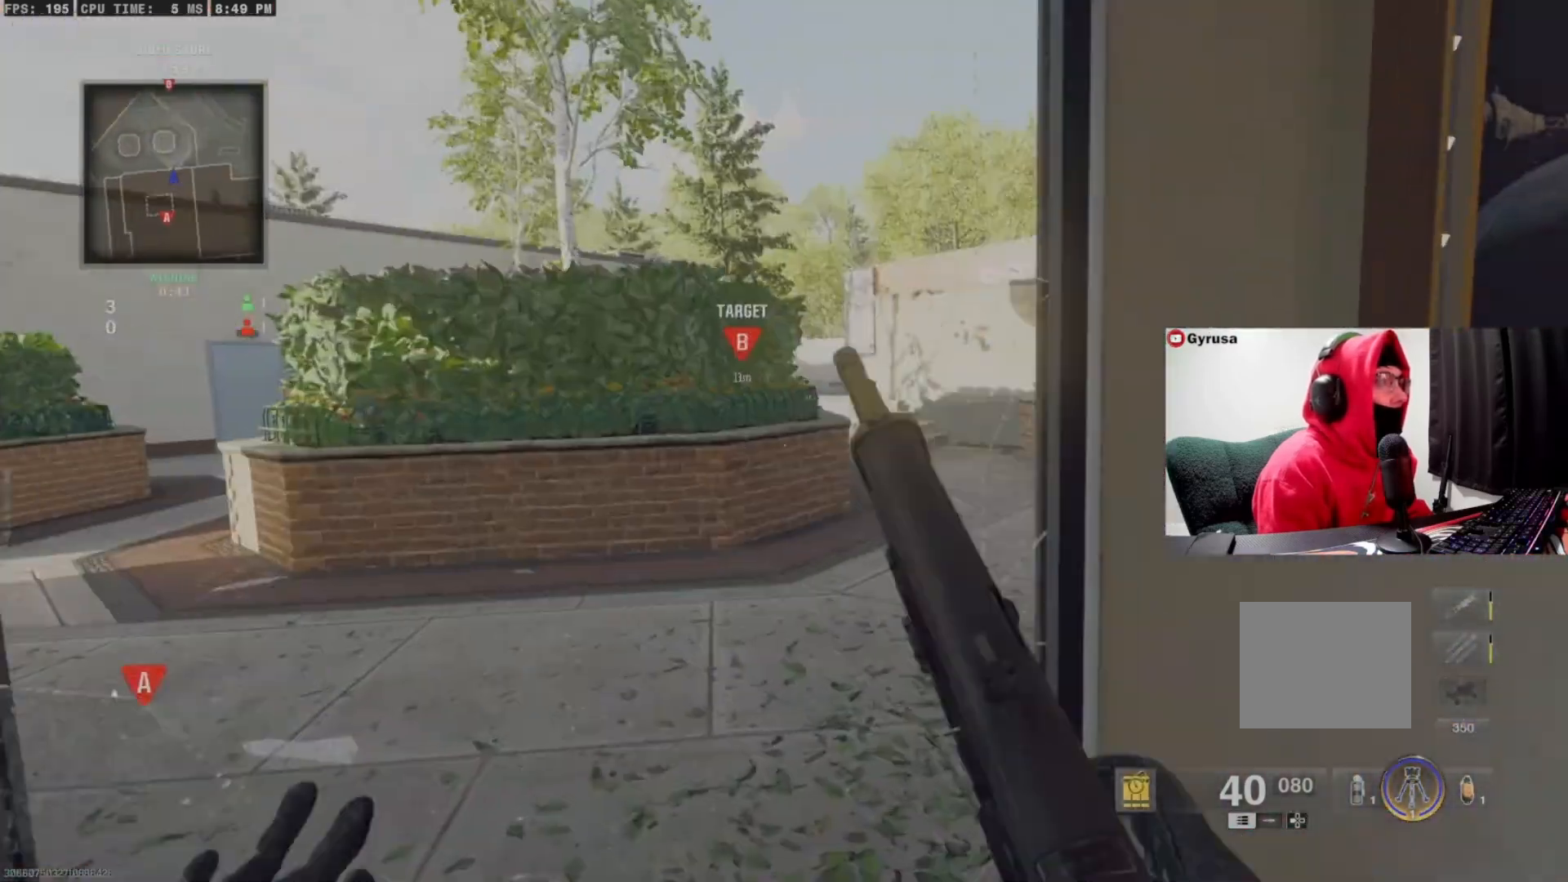
{"dt_ms": 500, "buttons": [], "left_stick": "up", "right_stick": "center", "events": [[100, "CIRCLE", "up"], [133, "right_stick", "center"], [200, "right_stick", "right"], [333, "CROSS", "down"], [400, "right_stick", "center"], [433, "CROSS", "up"], [433, "L3", "down"], [500, "L3", "up"]]}
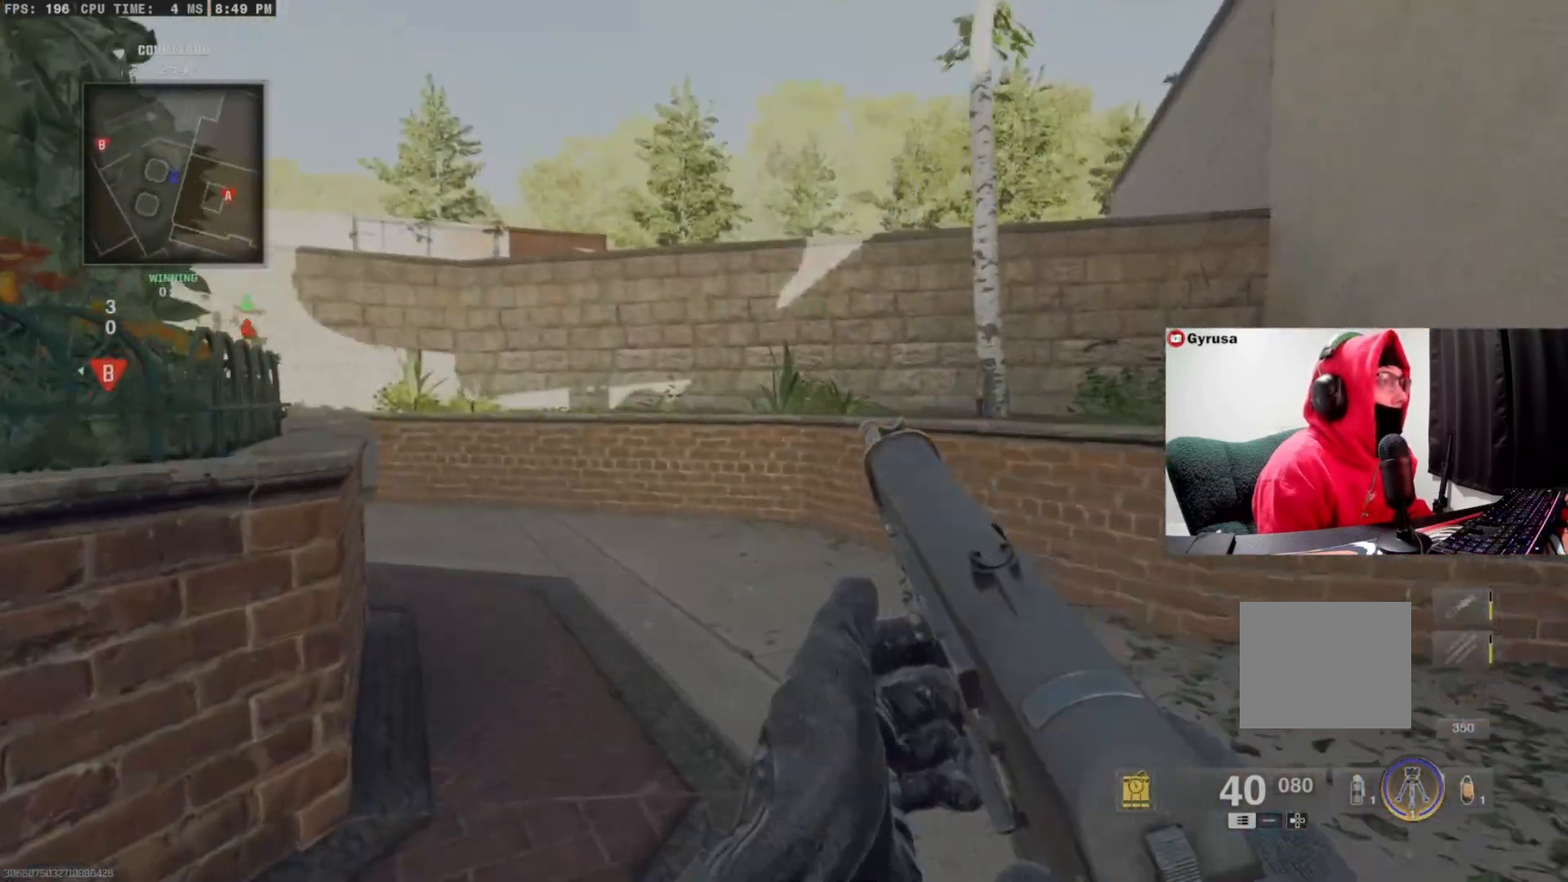
{"dt_ms": 500, "buttons": [], "left_stick": "up", "right_stick": "left", "events": [[133, "right_stick", "left"]]}
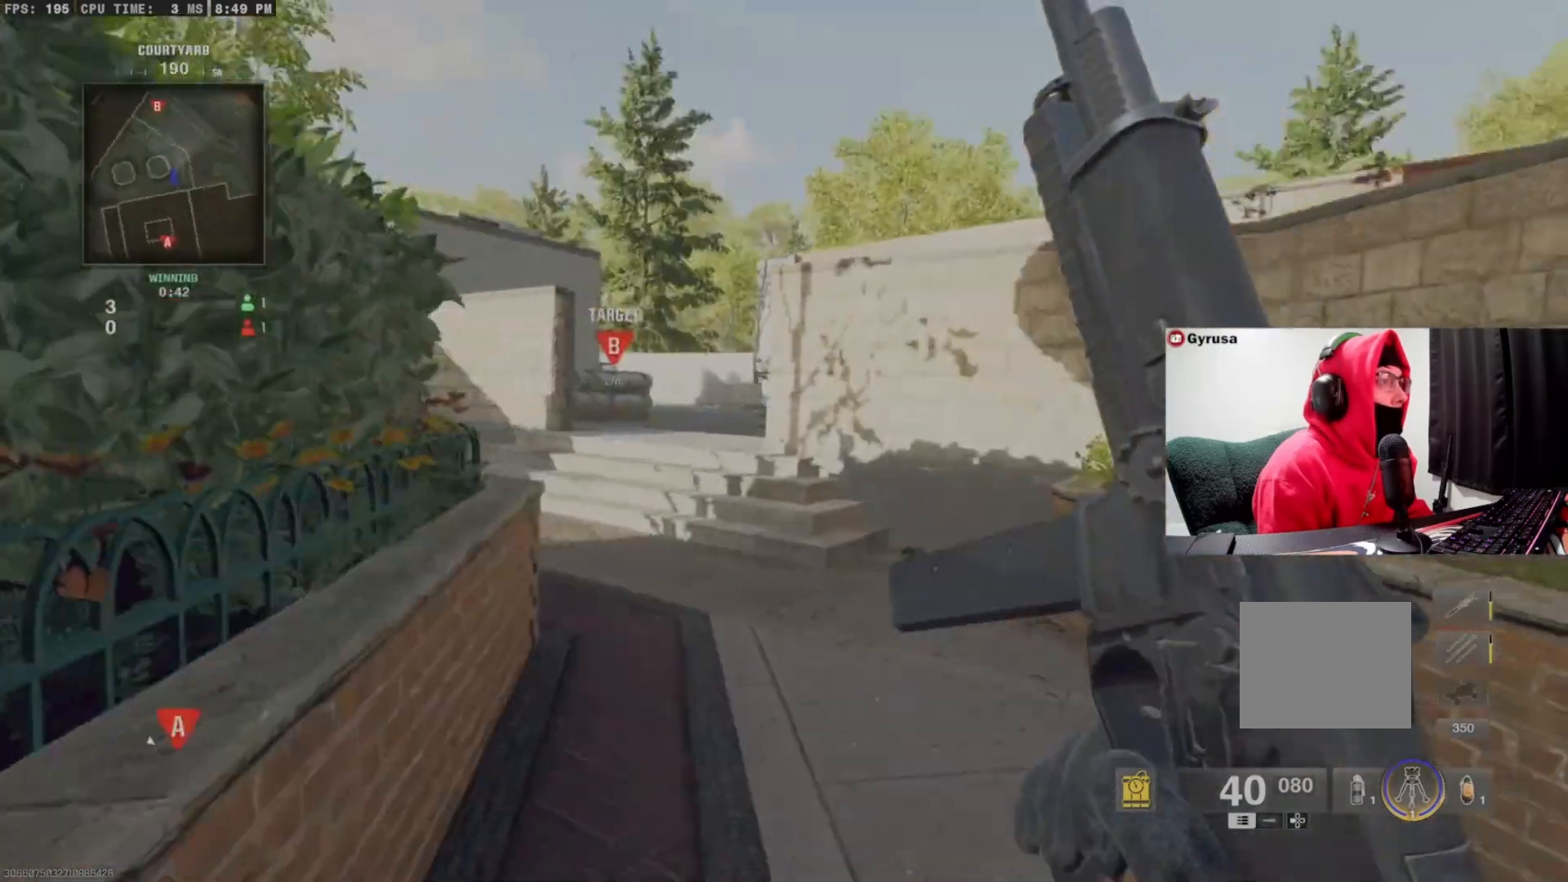
{"dt_ms": 500, "buttons": [], "left_stick": "up", "right_stick": "right", "events": [[400, "right_stick", "center"], [467, "right_stick", "right"]]}
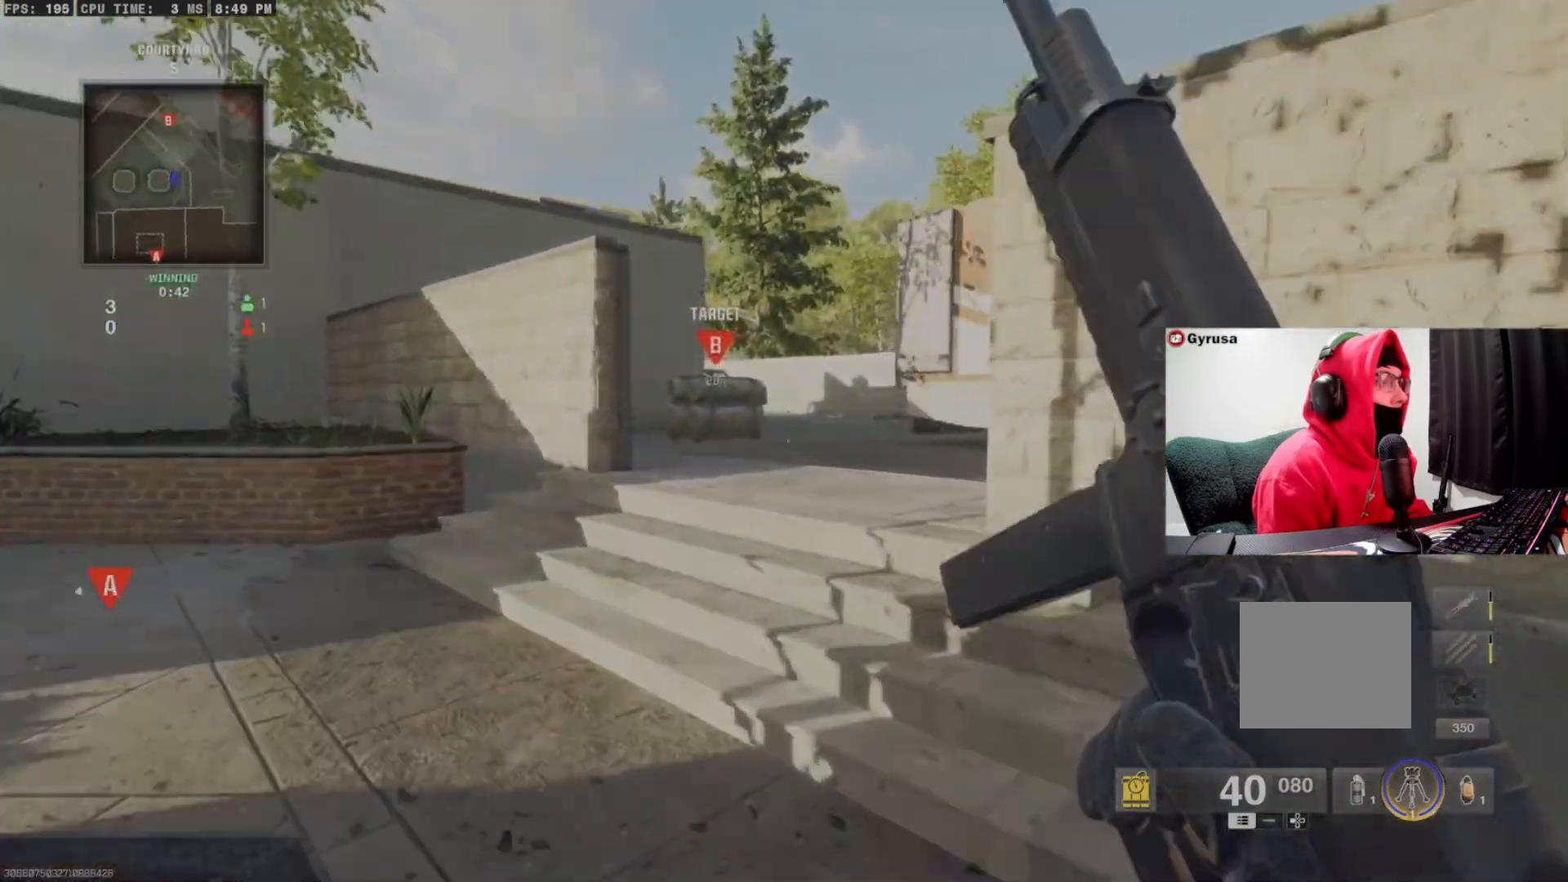
{"dt_ms": 500, "buttons": ["L1"], "left_stick": "down-left", "right_stick": "up-right", "events": [[167, "left_stick", "up-left"], [200, "CROSS", "down"], [333, "CROSS", "up"], [367, "left_stick", "down-left"], [367, "right_stick", "center"], [433, "L1", "down"], [467, "right_stick", "up-right"]]}
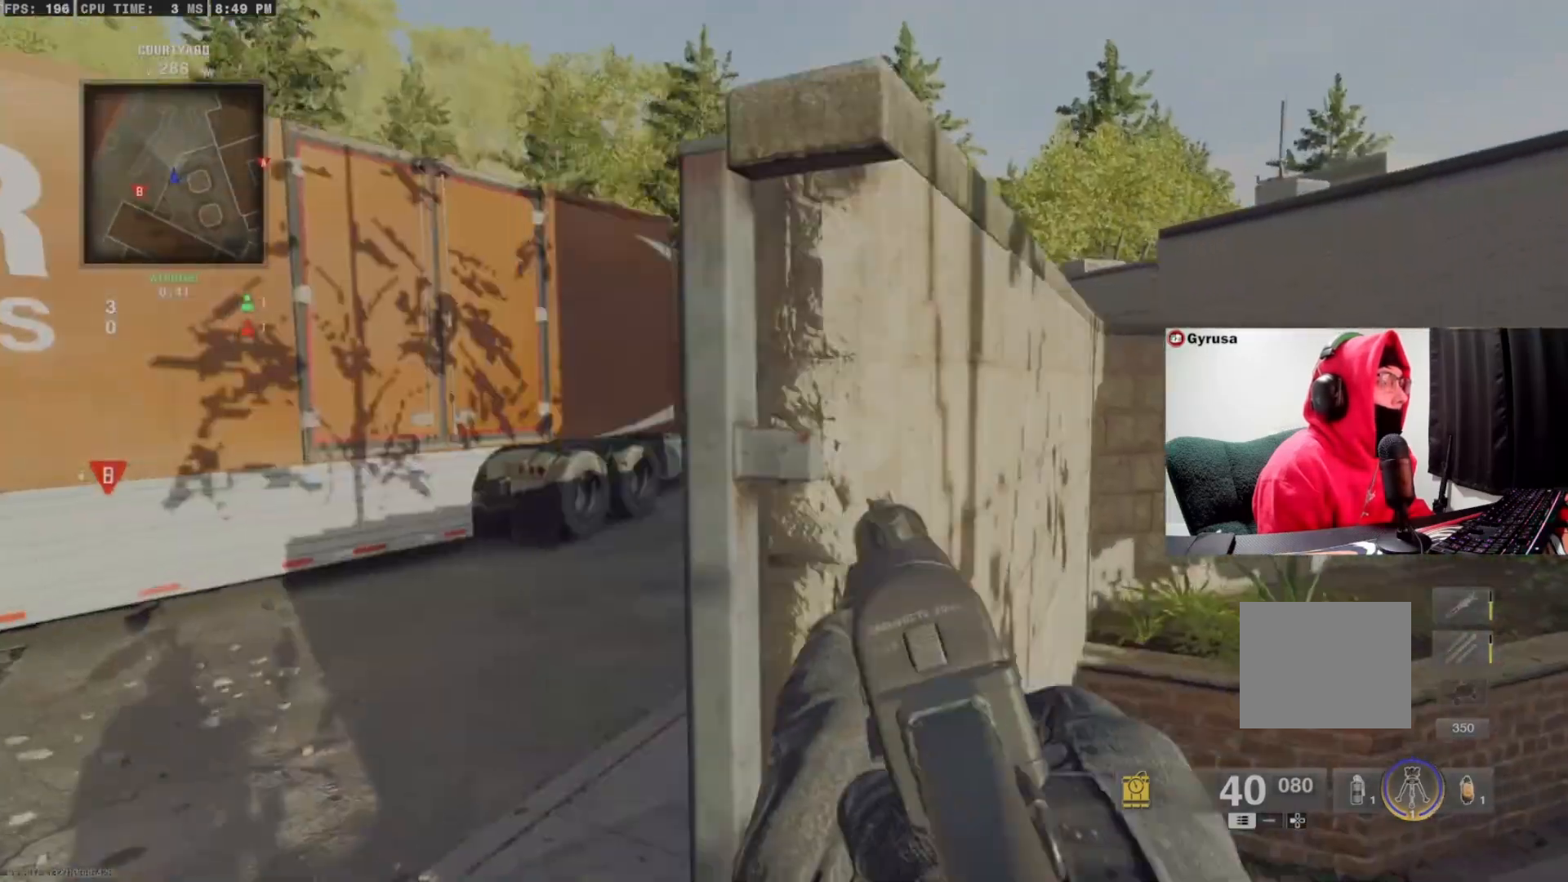
{"dt_ms": 500, "buttons": [], "left_stick": "down-left", "right_stick": "center", "events": [[100, "right_stick", "right"], [267, "L1", "up"], [333, "right_stick", "center"]]}
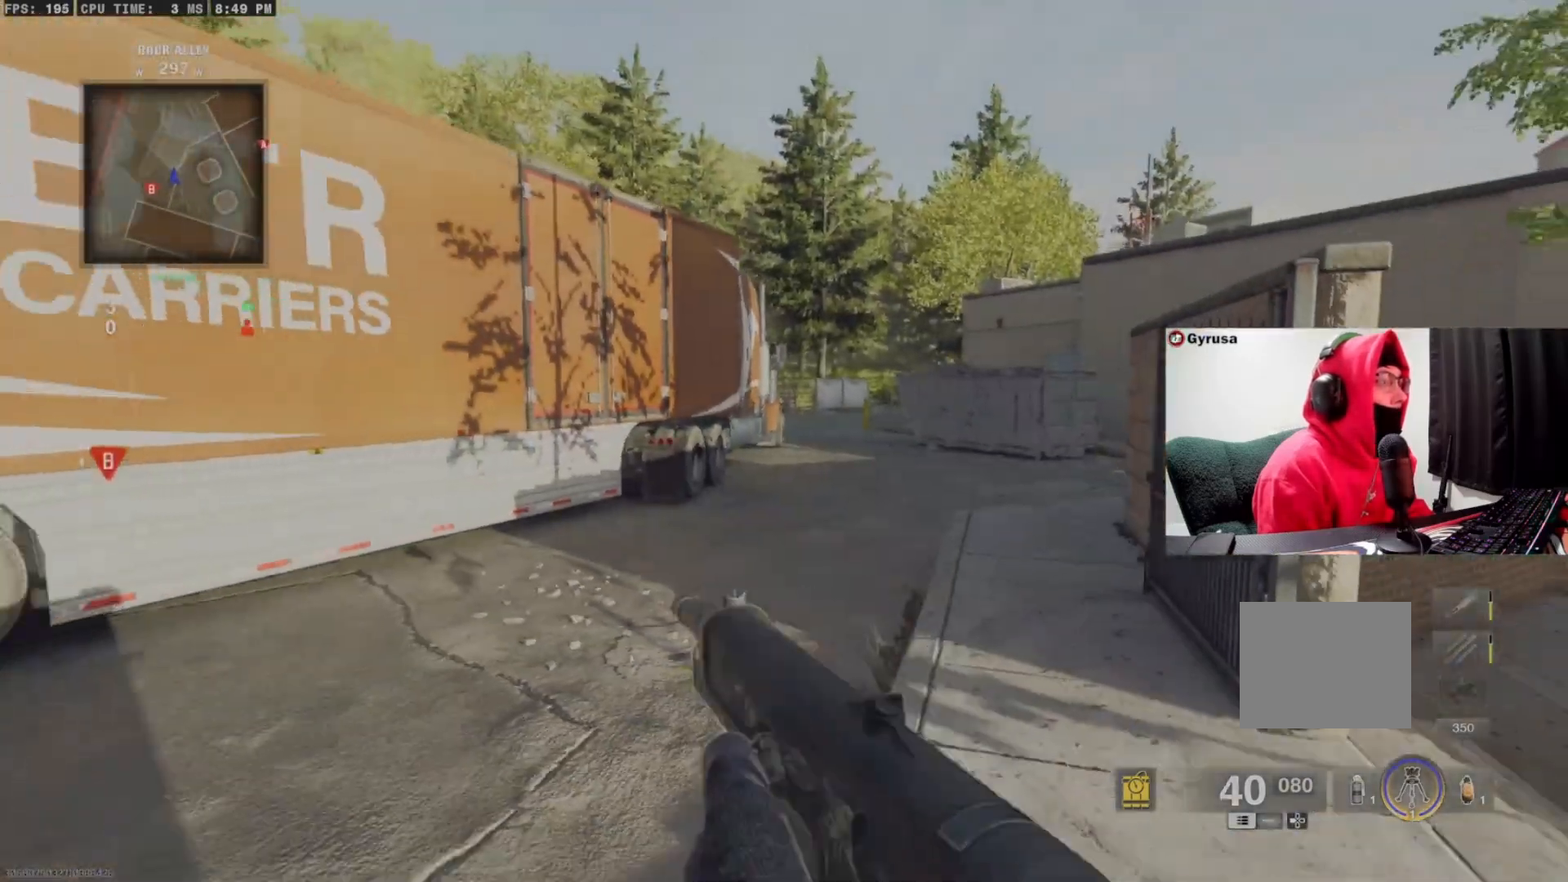
{"dt_ms": 500, "buttons": [], "left_stick": "up-left", "right_stick": "left", "events": [[233, "right_stick", "left"], [500, "left_stick", "up-left"]]}
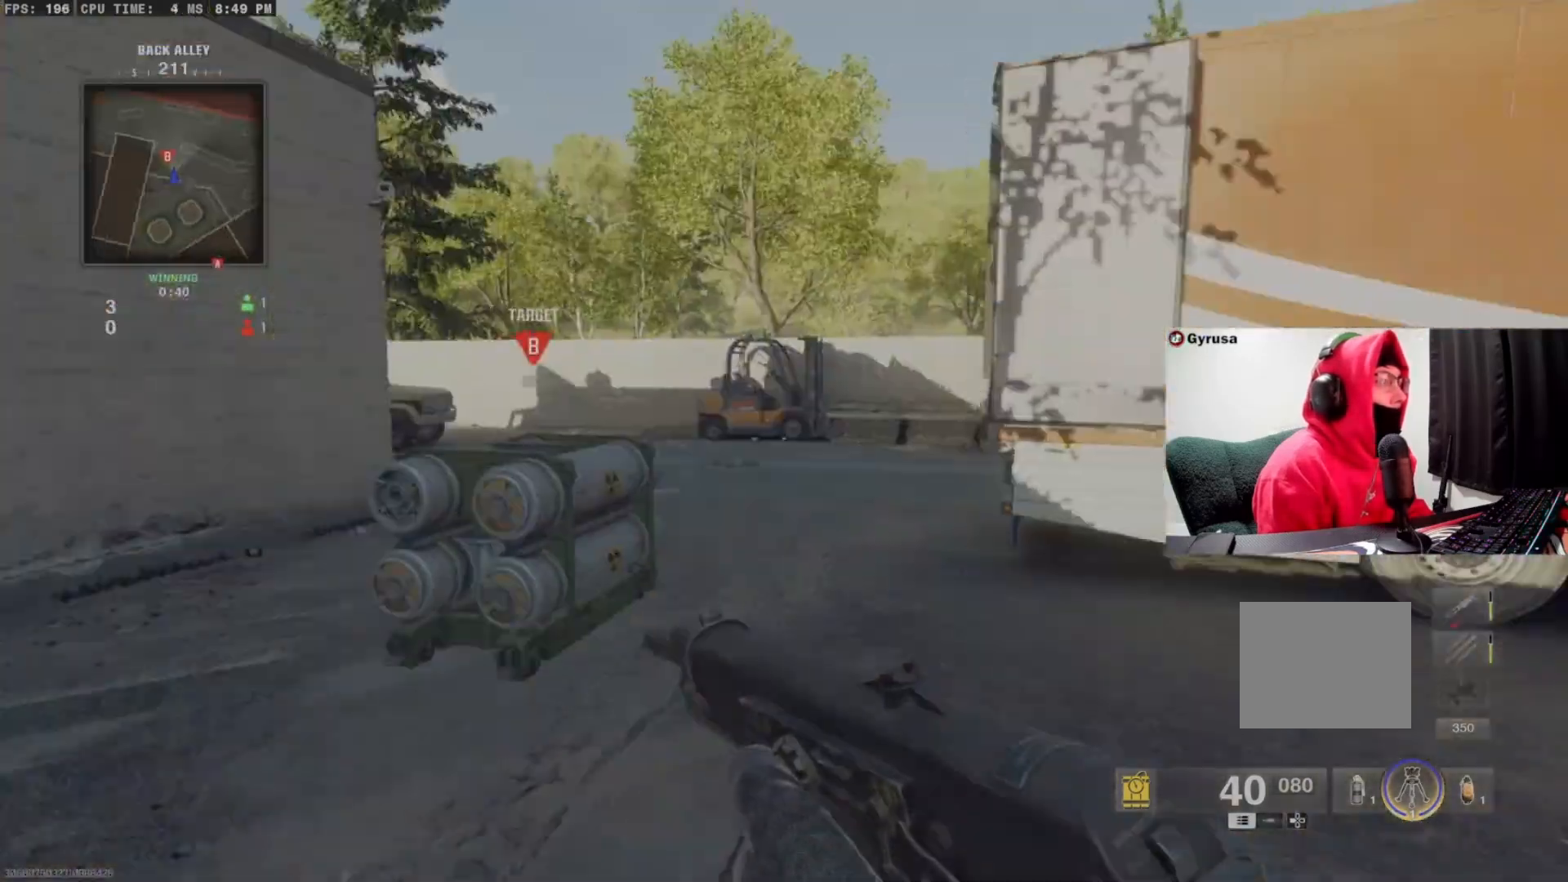
{"dt_ms": 500, "buttons": [], "left_stick": "down-left", "right_stick": "center", "events": [[33, "right_stick", "center"], [100, "right_stick", "right"], [267, "left_stick", "left"], [500, "left_stick", "down-left"], [500, "right_stick", "center"]]}
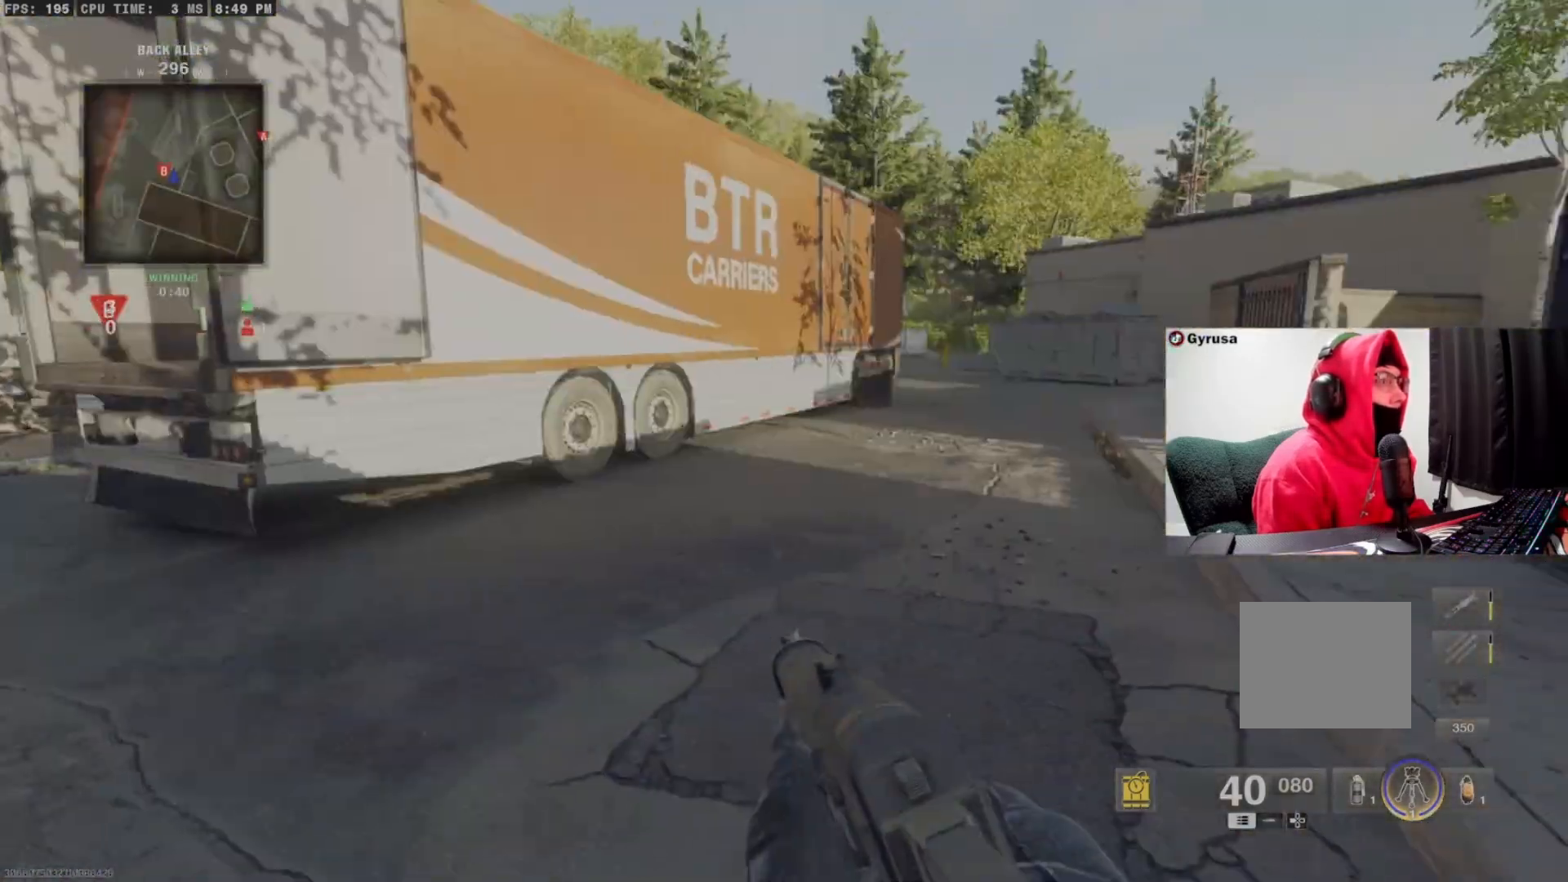
{"dt_ms": 500, "buttons": [], "left_stick": "left", "right_stick": "center", "events": [[300, "left_stick", "left"]]}
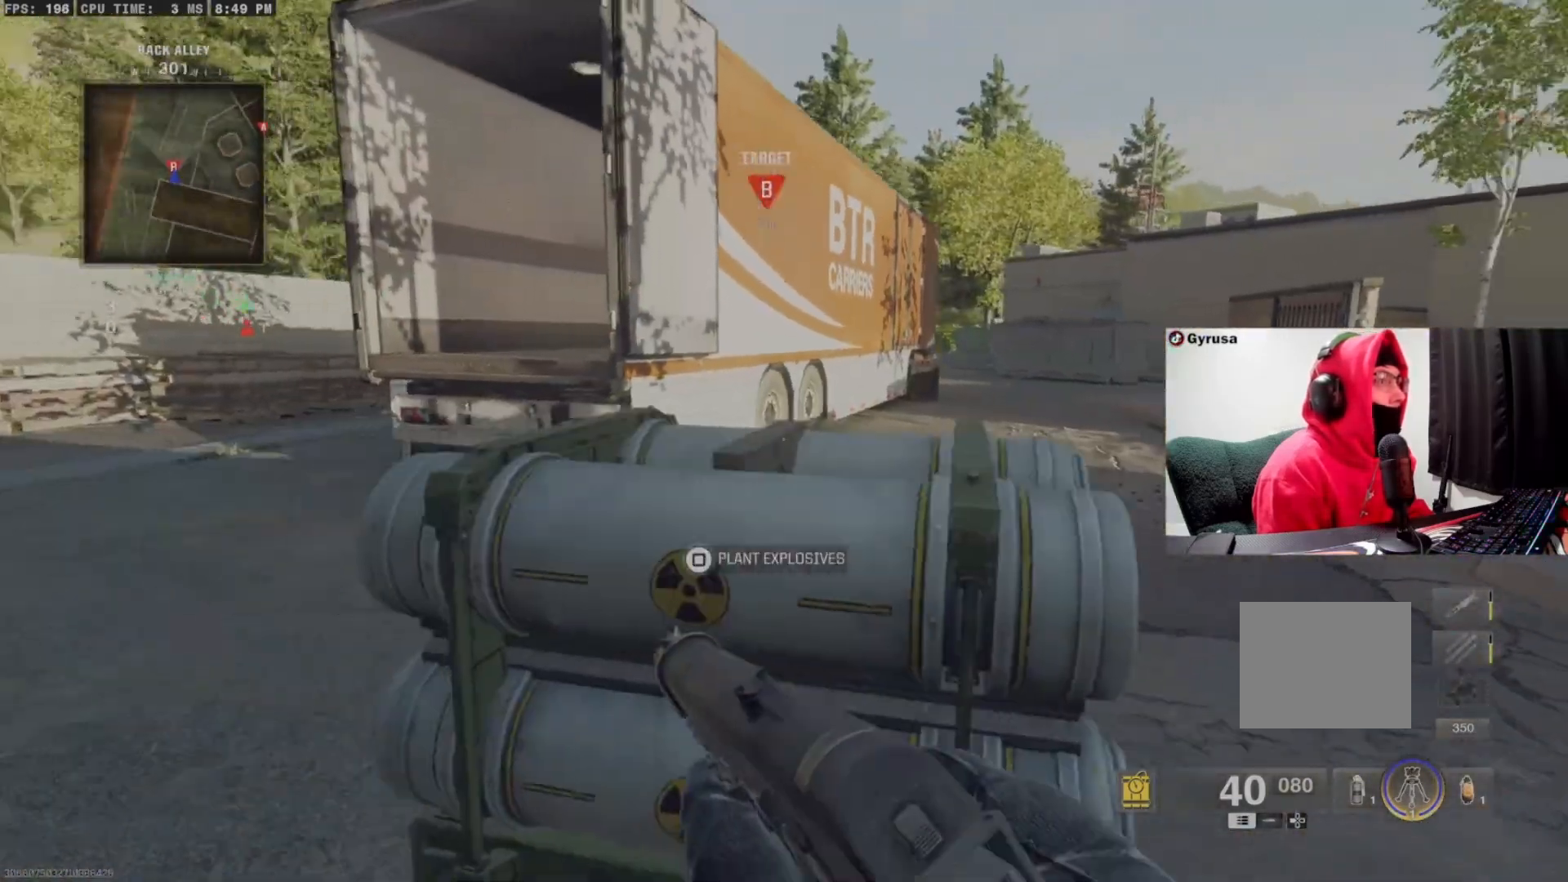
{"dt_ms": 500, "buttons": ["CIRCLE", "SQUARE"], "left_stick": "center", "right_stick": "center", "events": [[100, "right_stick", "right"], [267, "SQUARE", "down"], [267, "left_stick", "down-left"], [267, "right_stick", "center"], [400, "left_stick", "center"], [500, "CIRCLE", "down"]]}
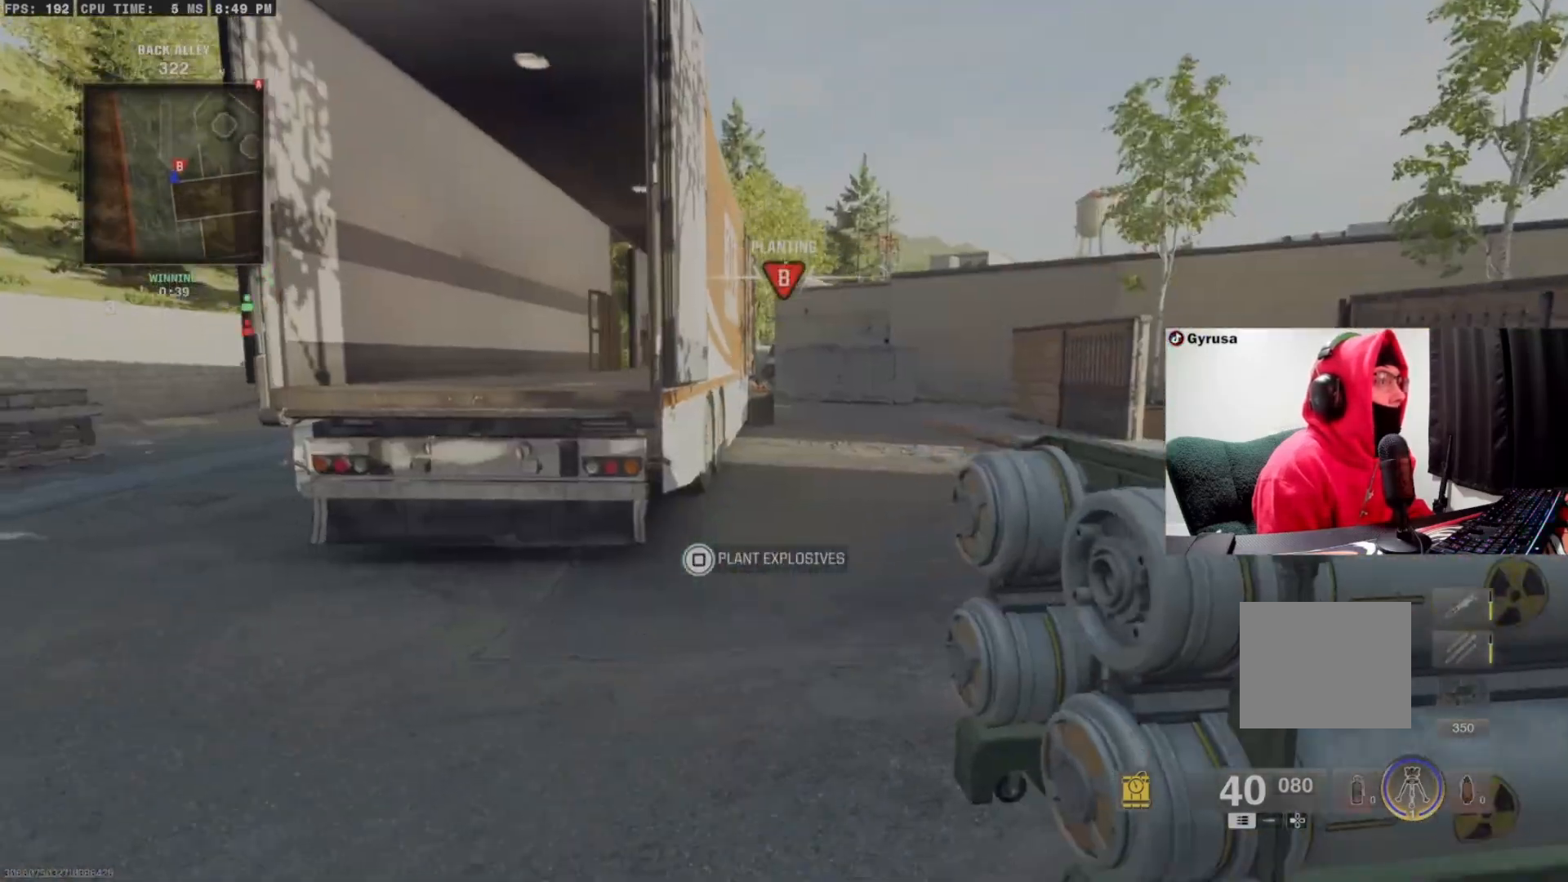
{"dt_ms": 500, "buttons": ["CIRCLE", "SQUARE"], "left_stick": "center", "right_stick": "center", "events": []}